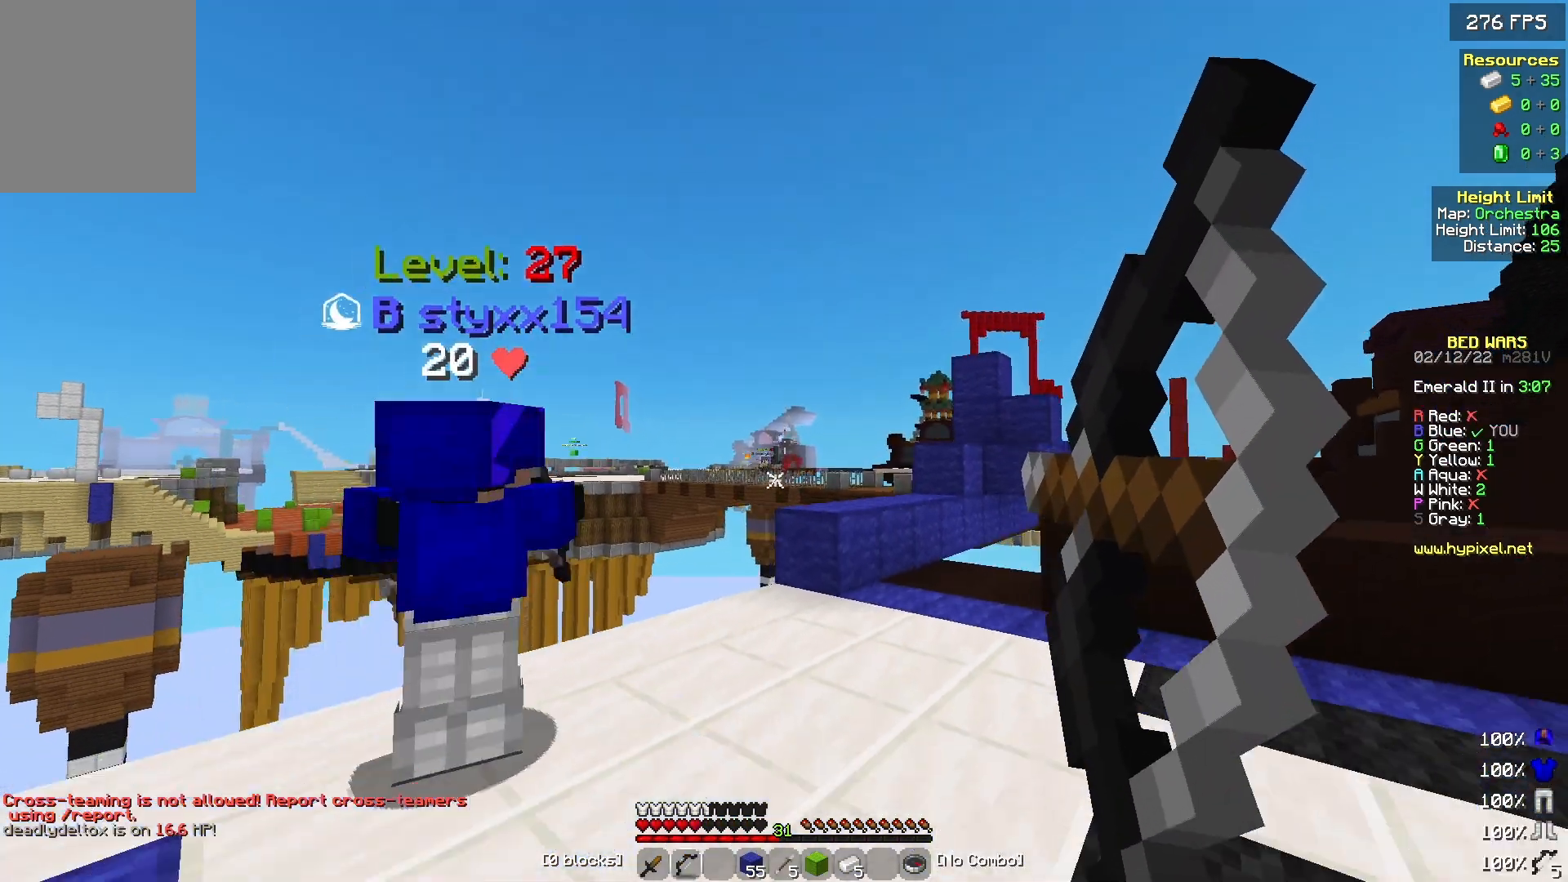
Gameplay with keyboard and mouse; each line is a JSON object with the keys and mouse buttons held at the frame after it. "events" lists presses ("down") and releases ("up") of "a", "d", "s", "w", "mouse_left" and "mouse_right" between this image and that frame as [ms after this image, input, new state], when the widget could be followed in between. "mouse_left", "mouse_right" = the "left", "right" buttons of the "mouse" list. No other keys are recorded. Fast repeated clicks can show as one long hold. Mouse movement is not recorded.
{"keys": ["a"], "mouse": ["right"], "events": [[267, "w", "up"], [300, "mouse_left", "down"], [300, "mouse_right", "up"], [400, "mouse_left", "up"], [467, "mouse_right", "down"]]}
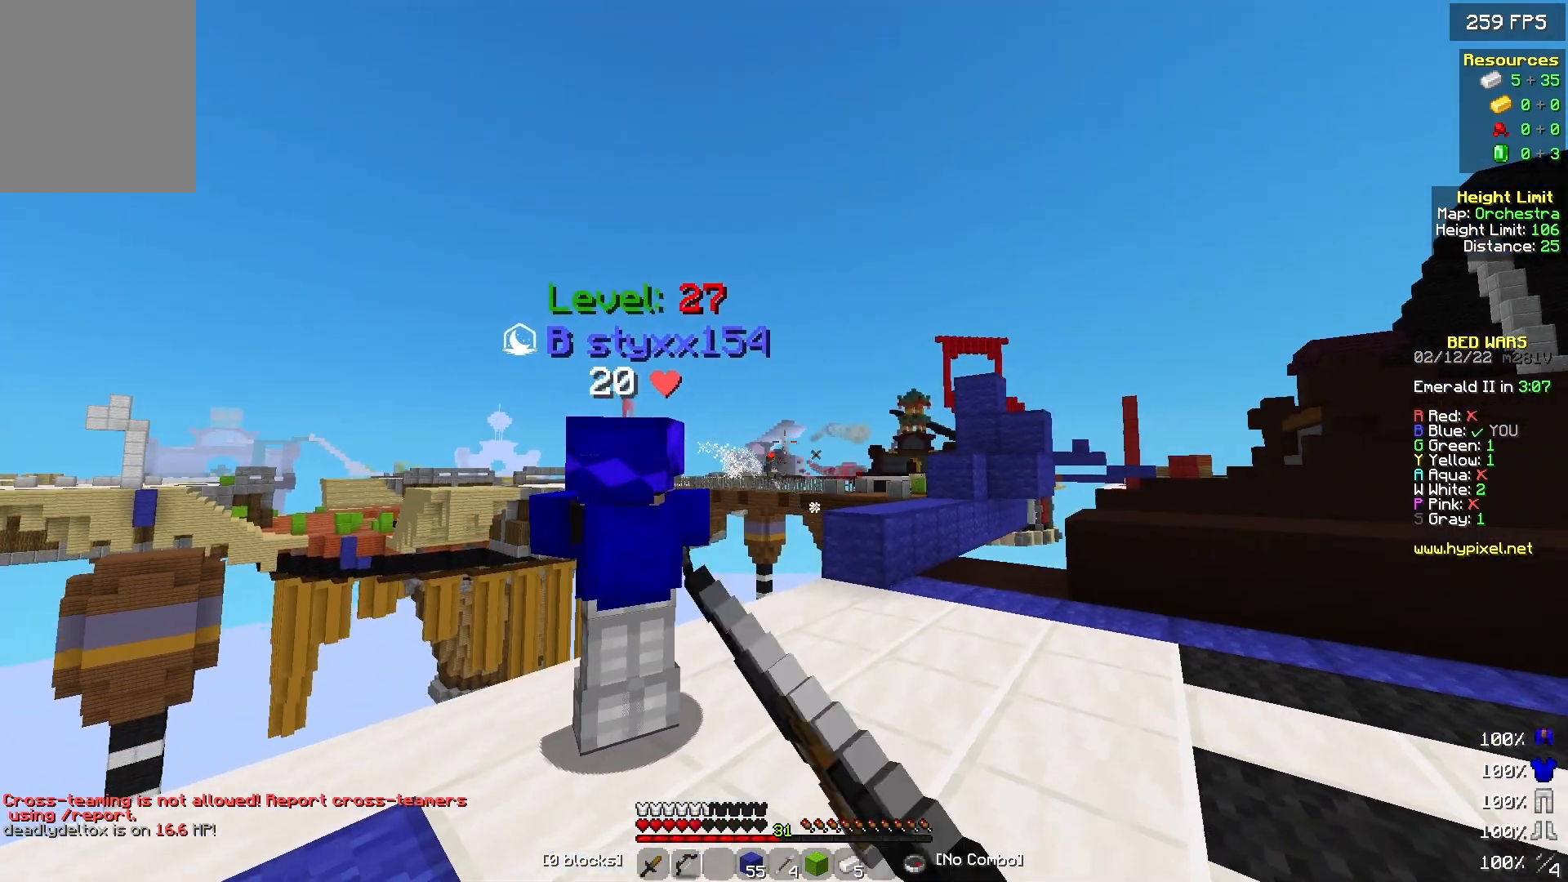
{"keys": ["d", "w"], "mouse": ["right"], "events": [[100, "d", "down"], [133, "a", "up"], [267, "w", "down"]]}
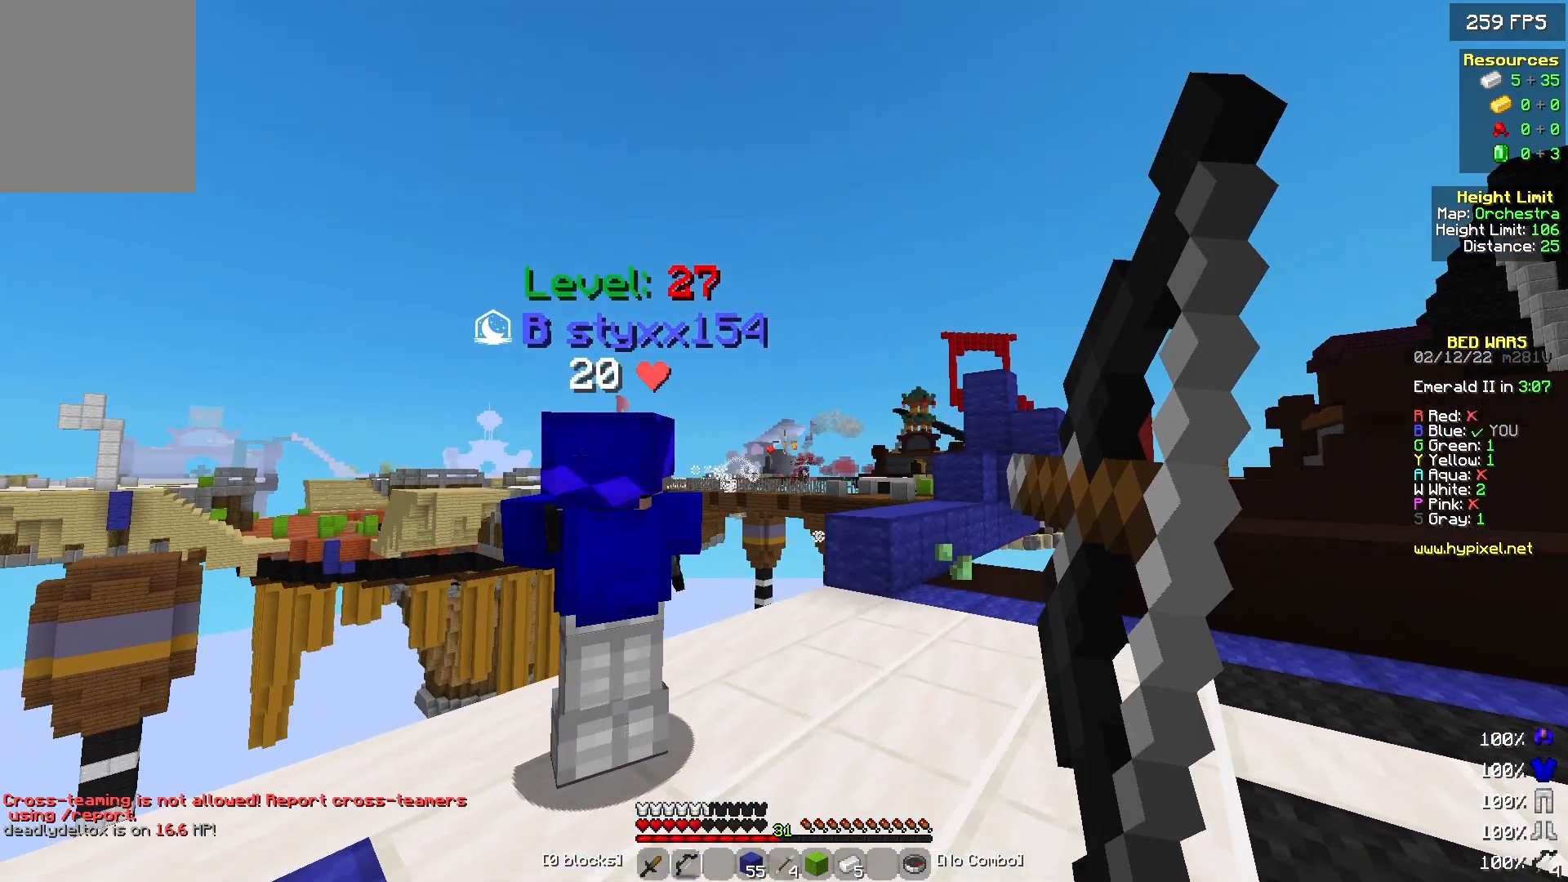
{"keys": ["d", "w"], "mouse": ["right"], "events": []}
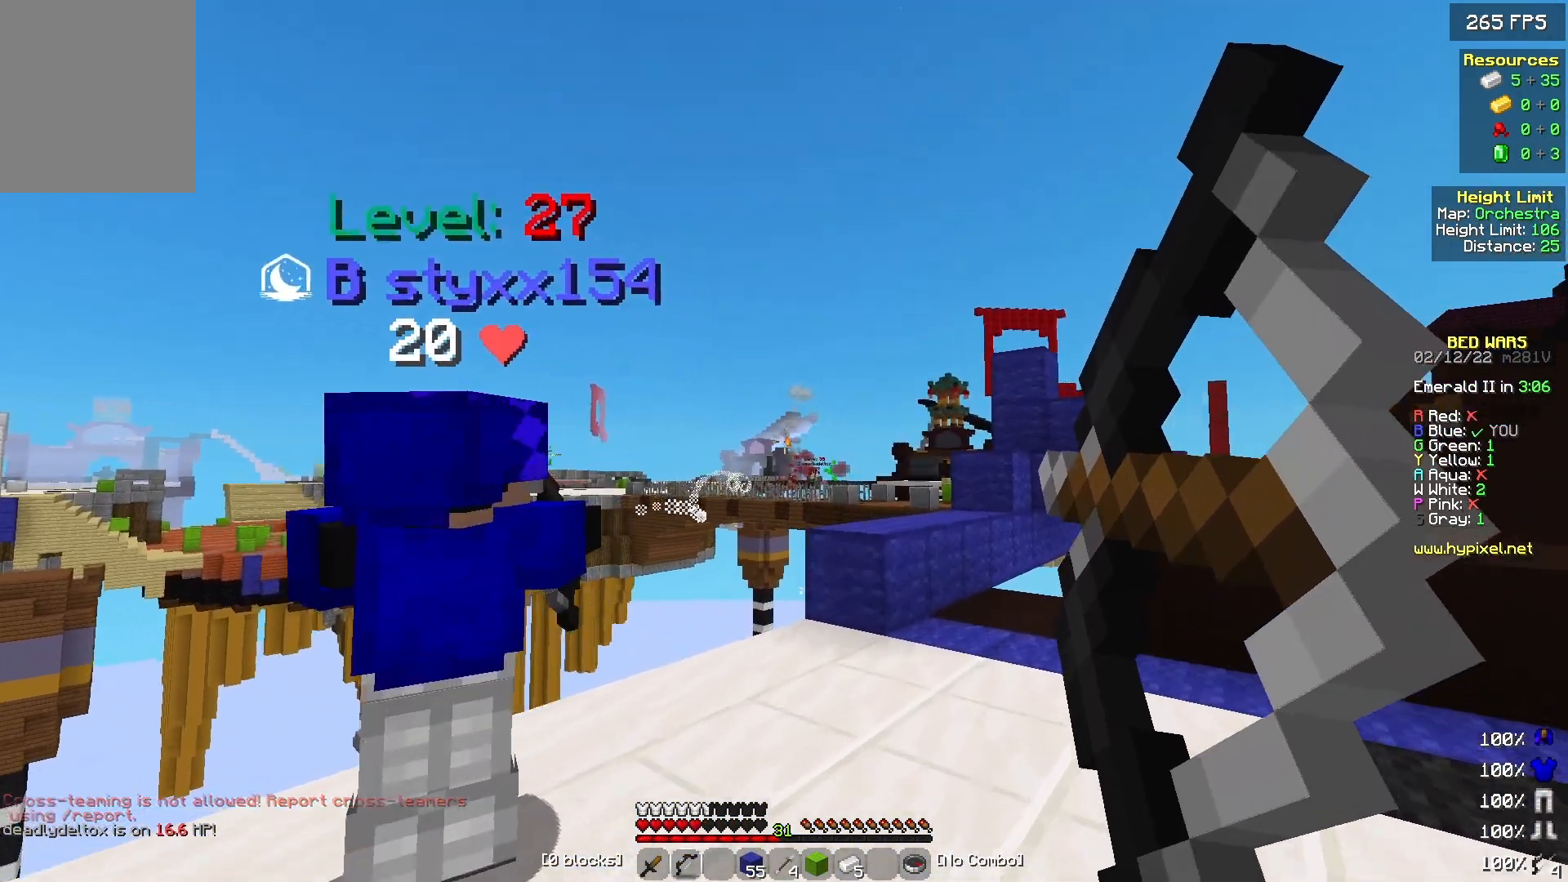
{"keys": ["d", "w"], "mouse": ["right"], "events": [[233, "mouse_left", "down"], [267, "mouse_right", "up"], [367, "mouse_left", "up"], [500, "mouse_right", "down"]]}
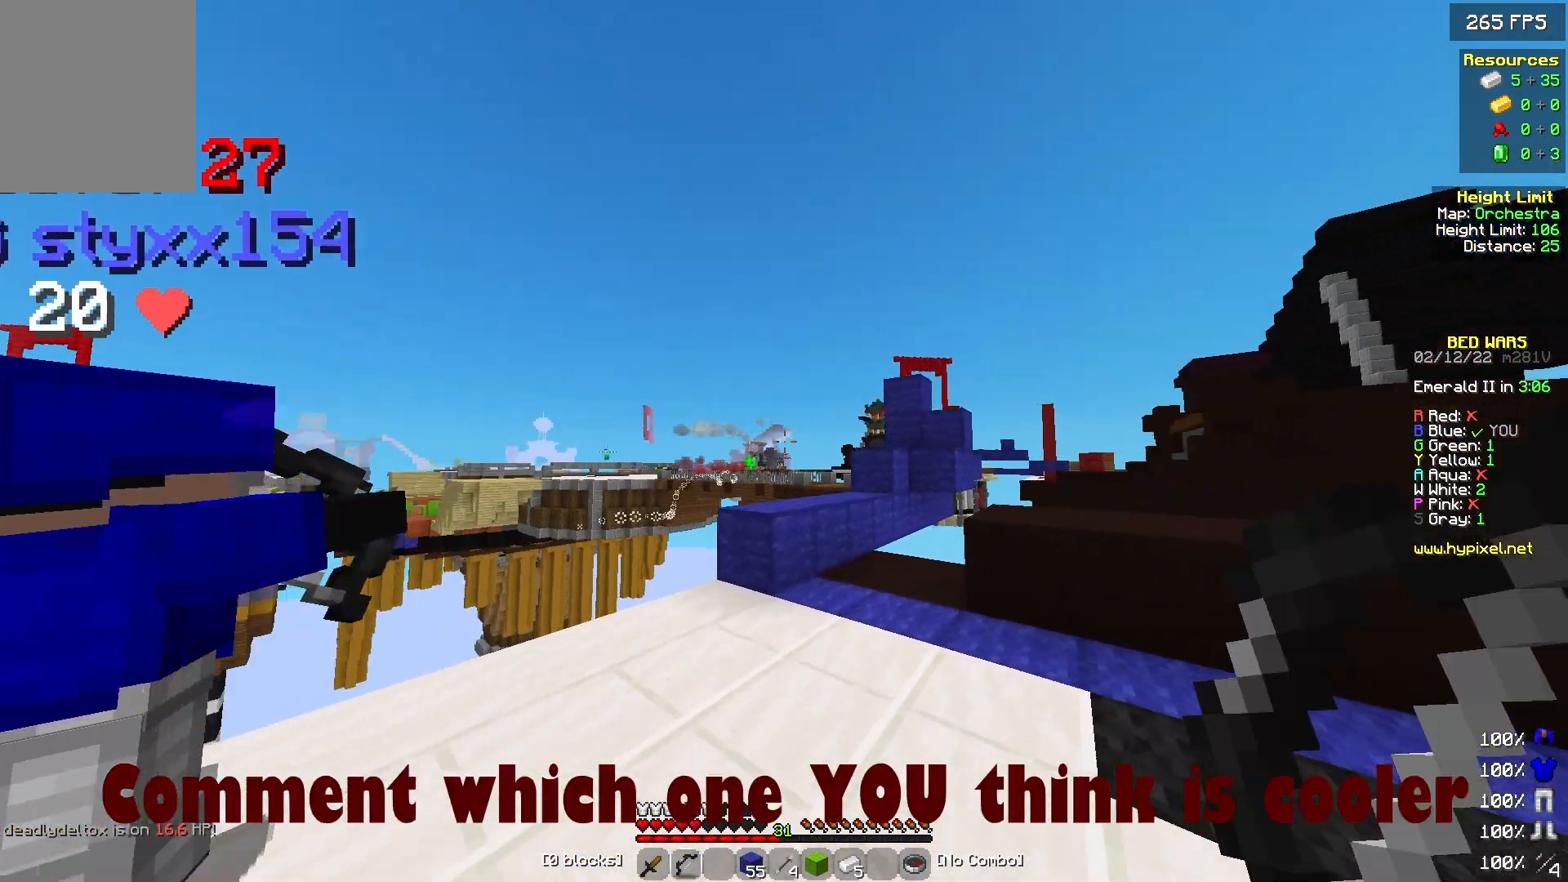
{"keys": ["a", "w"], "mouse": ["right"], "events": [[200, "a", "down"], [267, "d", "up"]]}
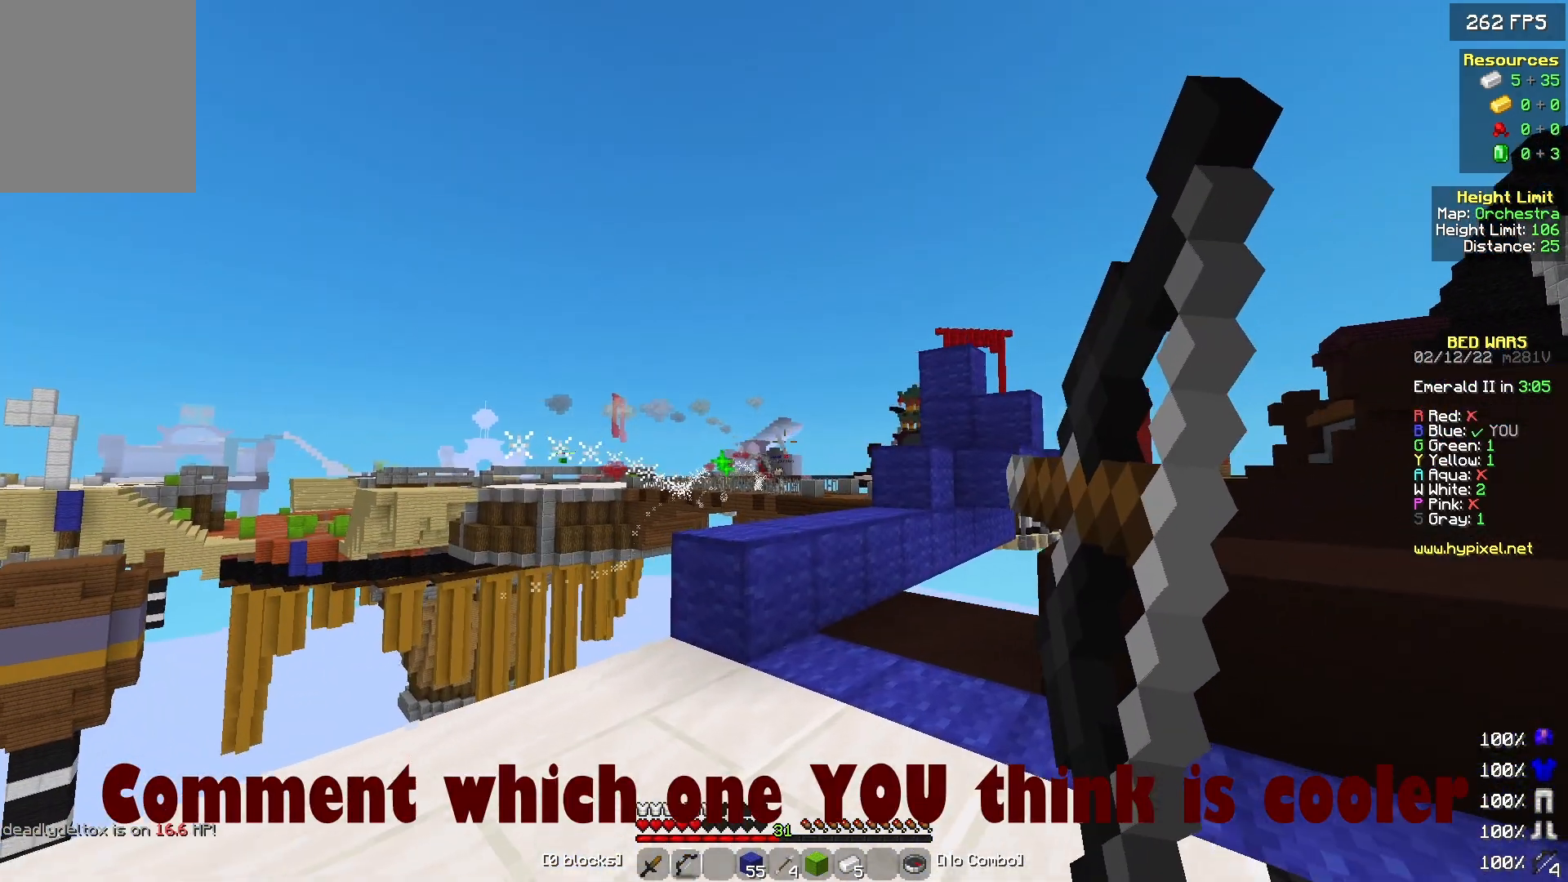
{"keys": ["a", "w"], "mouse": ["right"], "events": []}
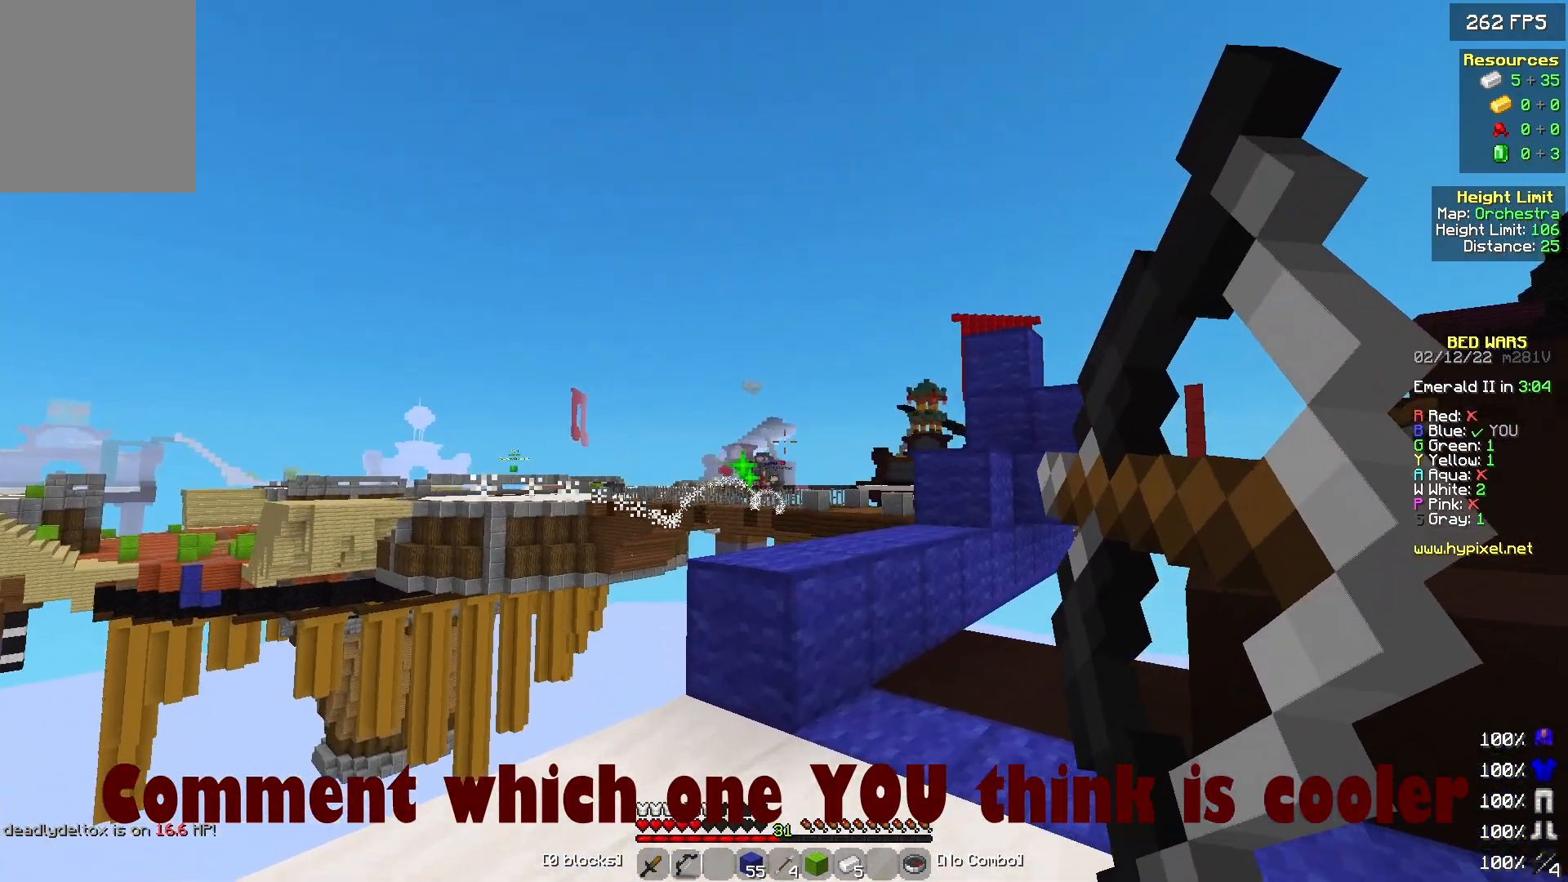
{"keys": ["a"], "mouse": ["right"], "events": [[100, "mouse_right", "up"], [133, "mouse_left", "down"], [200, "mouse_left", "up"], [200, "w", "up"], [267, "mouse_right", "down"]]}
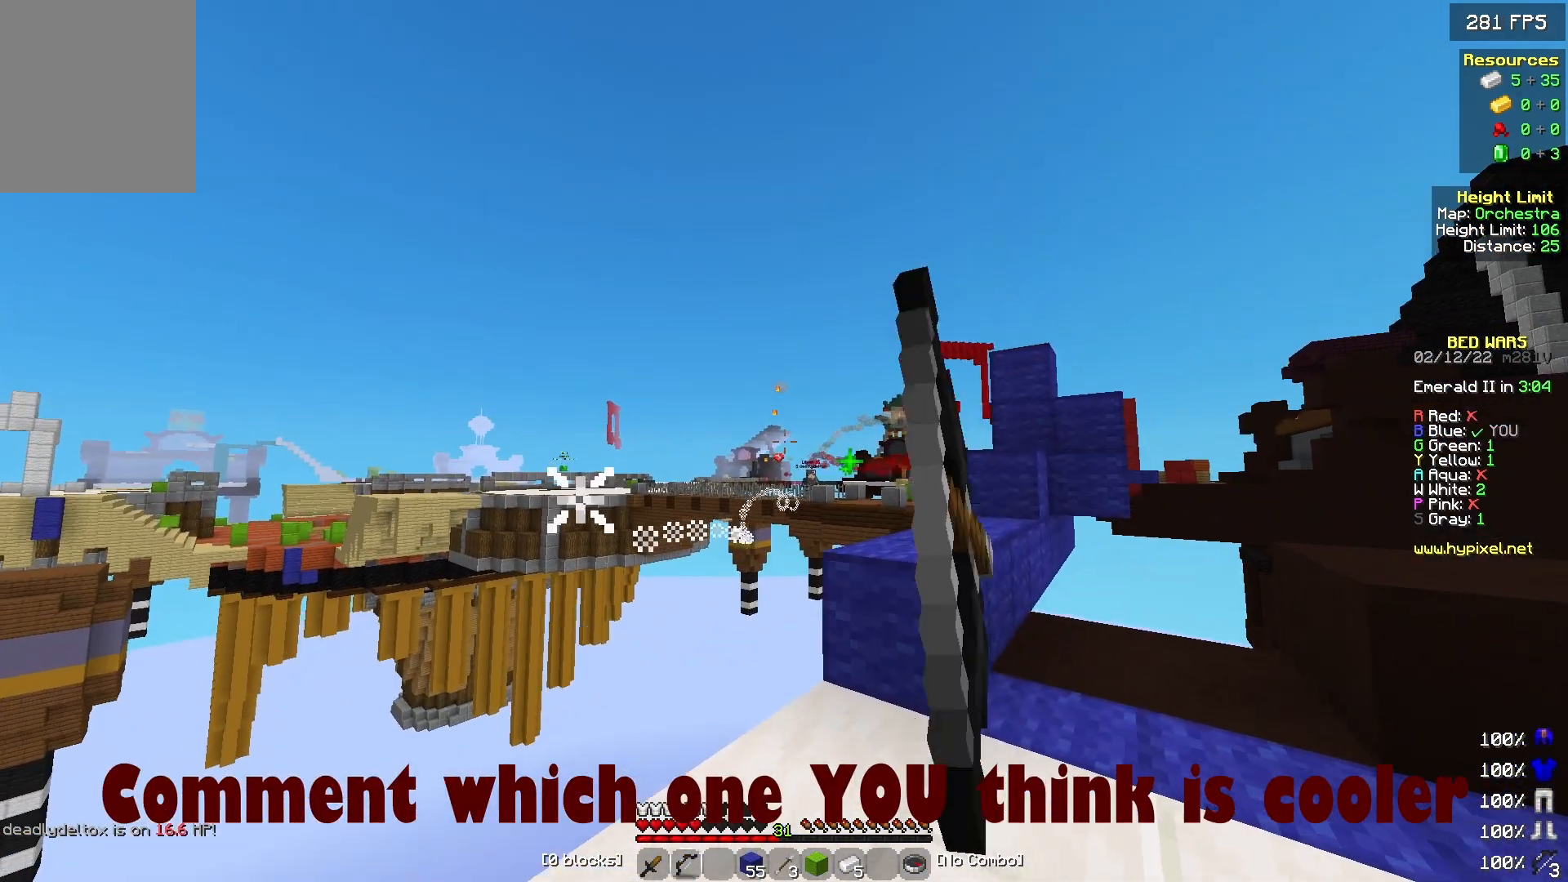
{"keys": ["d"], "mouse": ["right"], "events": [[133, "d", "down"], [167, "a", "up"]]}
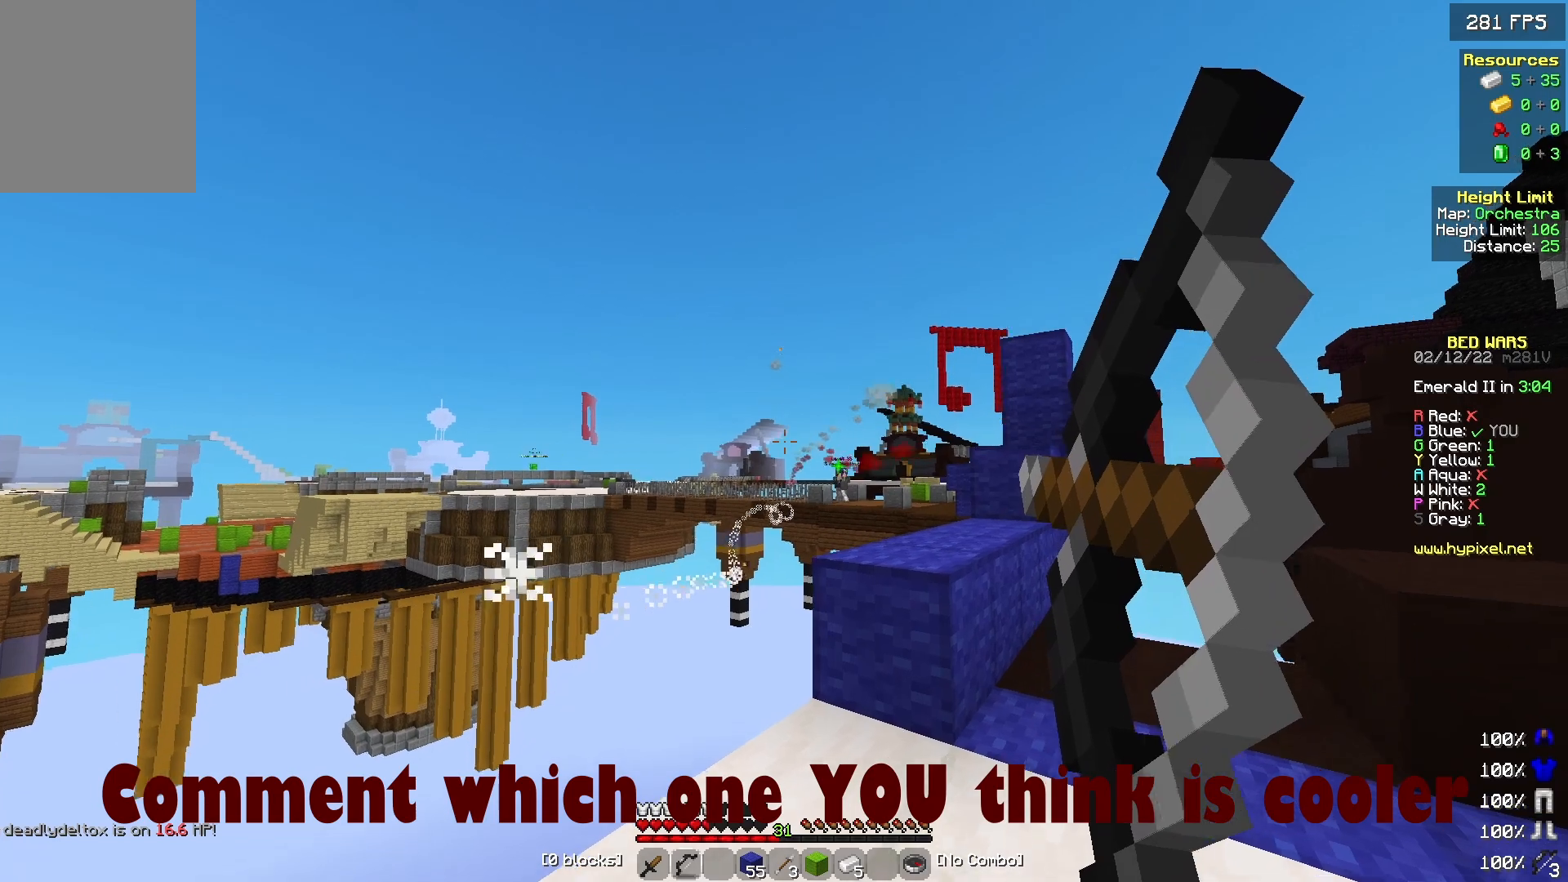
{"keys": ["d"], "mouse": ["right"], "events": []}
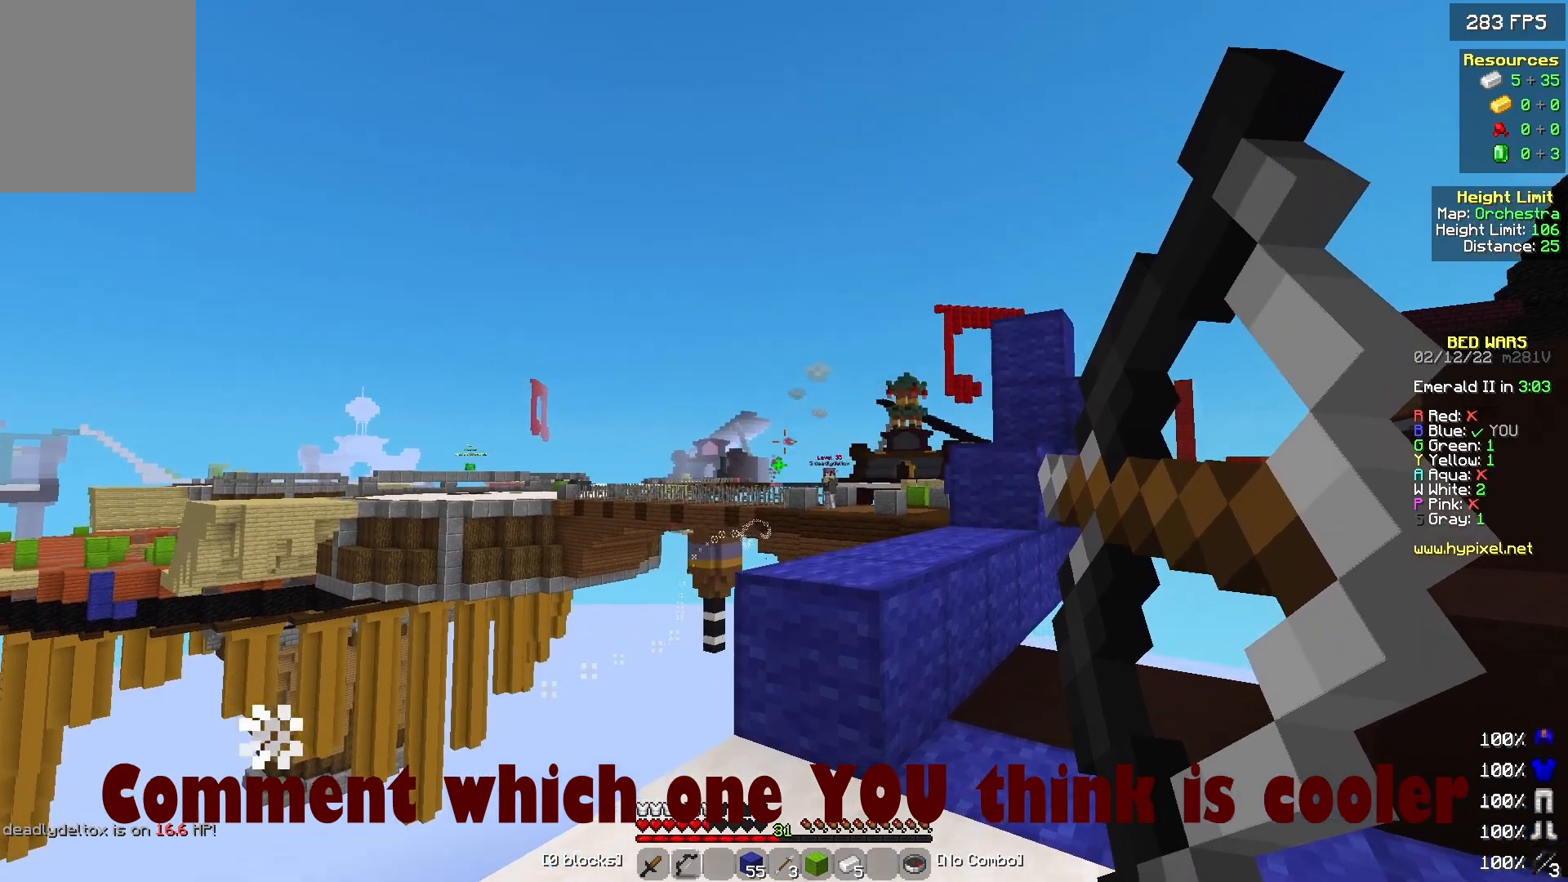
{"keys": ["d"], "mouse": ["right"], "events": [[167, "mouse_left", "down"], [167, "mouse_right", "up"], [267, "mouse_left", "up"], [333, "mouse_right", "down"]]}
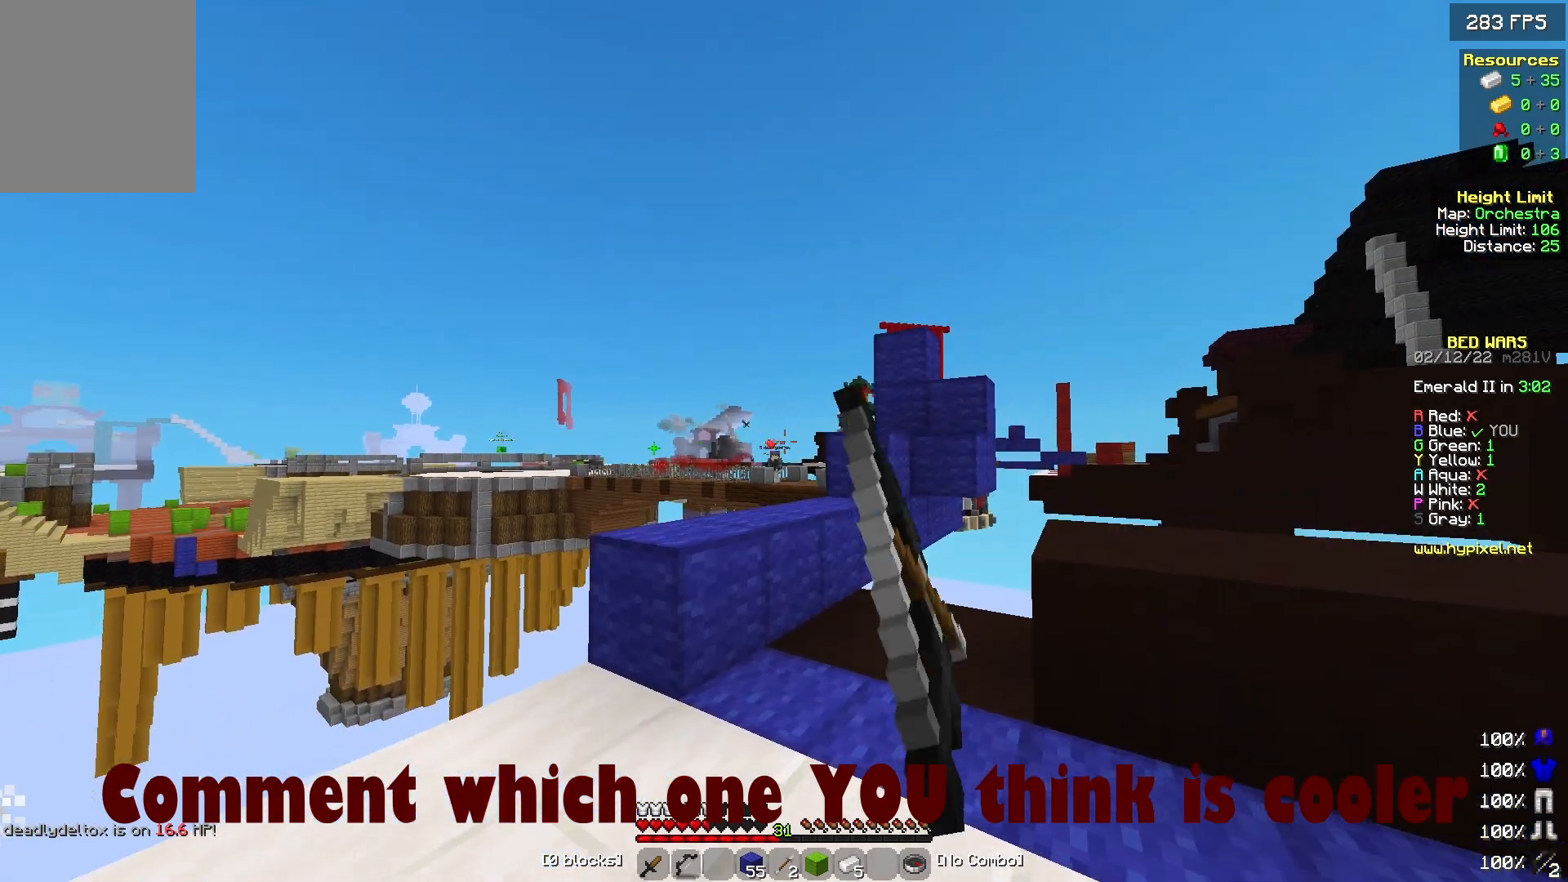
{"keys": ["a", "w"], "mouse": ["right"], "events": [[200, "a", "down"], [267, "w", "down"], [367, "d", "up"]]}
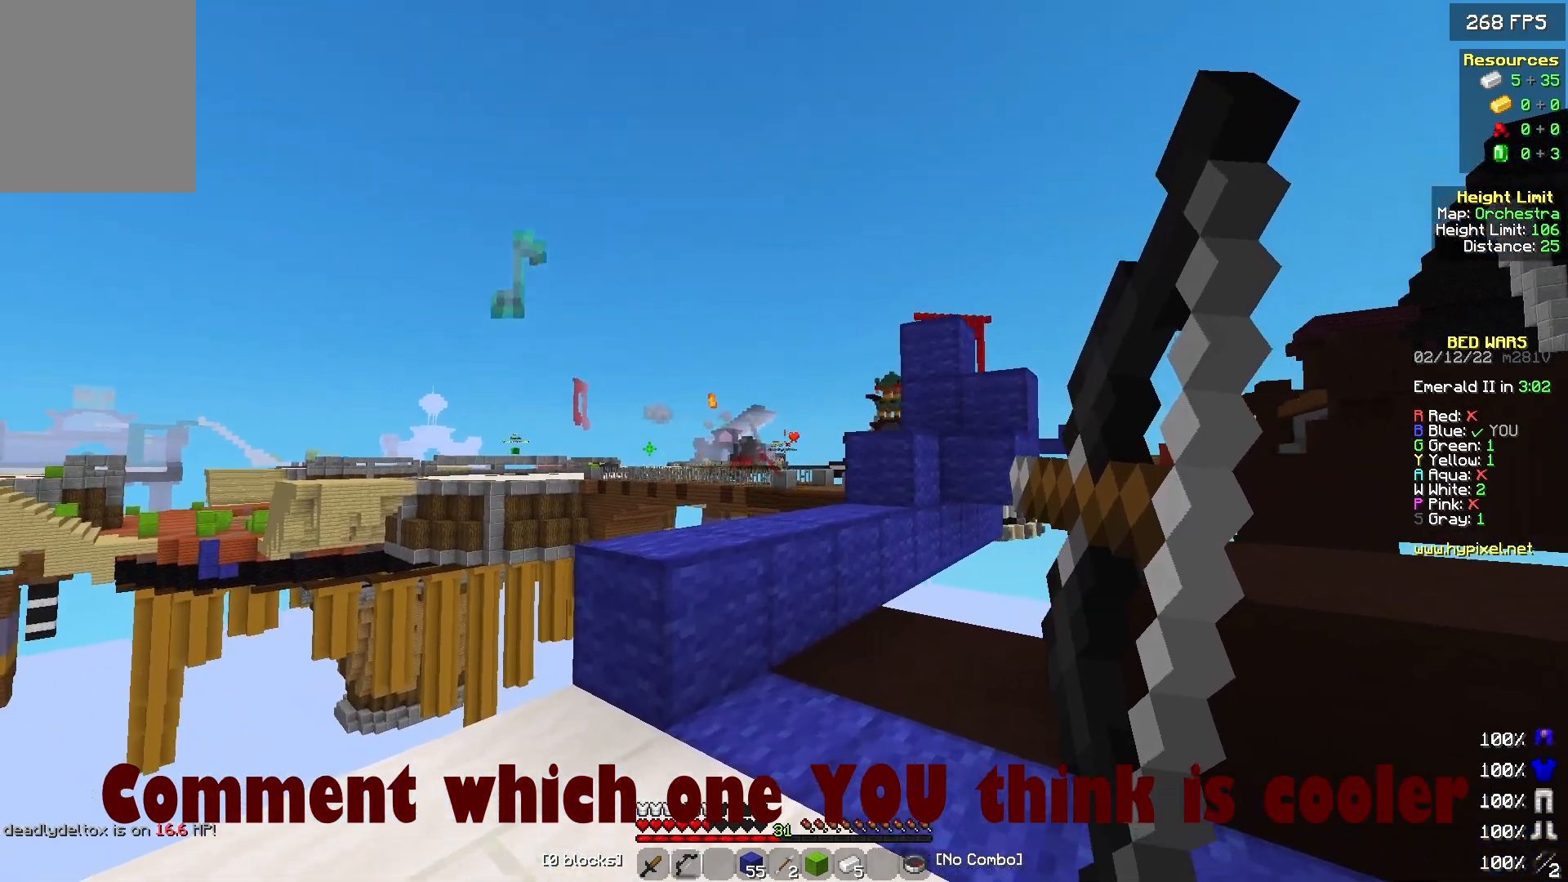
{"keys": ["a", "w"], "mouse": ["right"], "events": []}
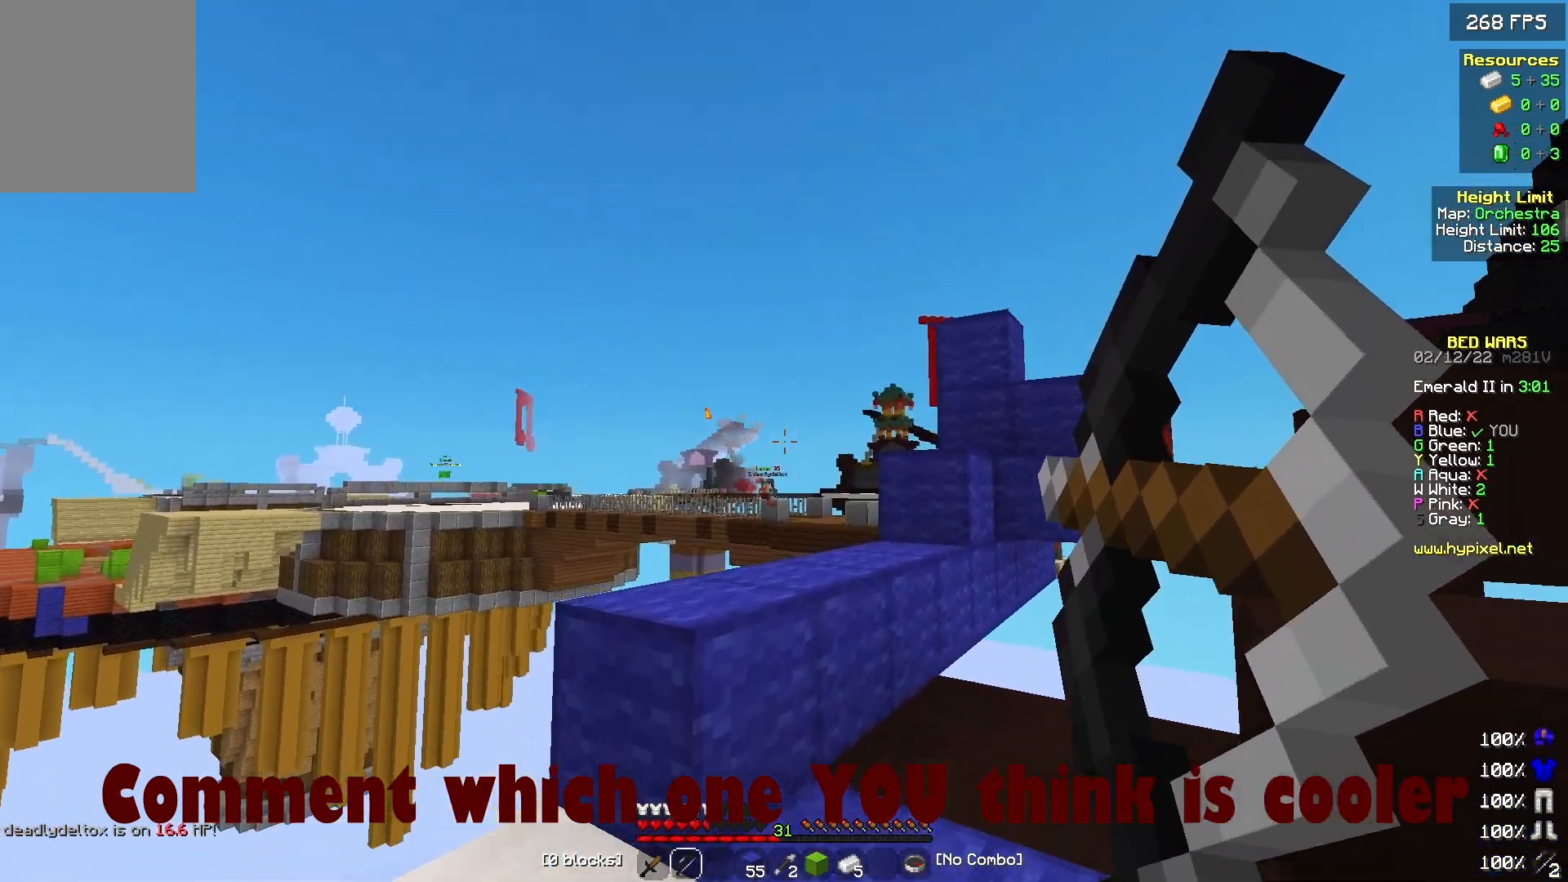
{"keys": ["a", "w"], "mouse": [], "events": [[33, "mouse_right", "up"], [33, "w", "up"], [200, "w", "down"]]}
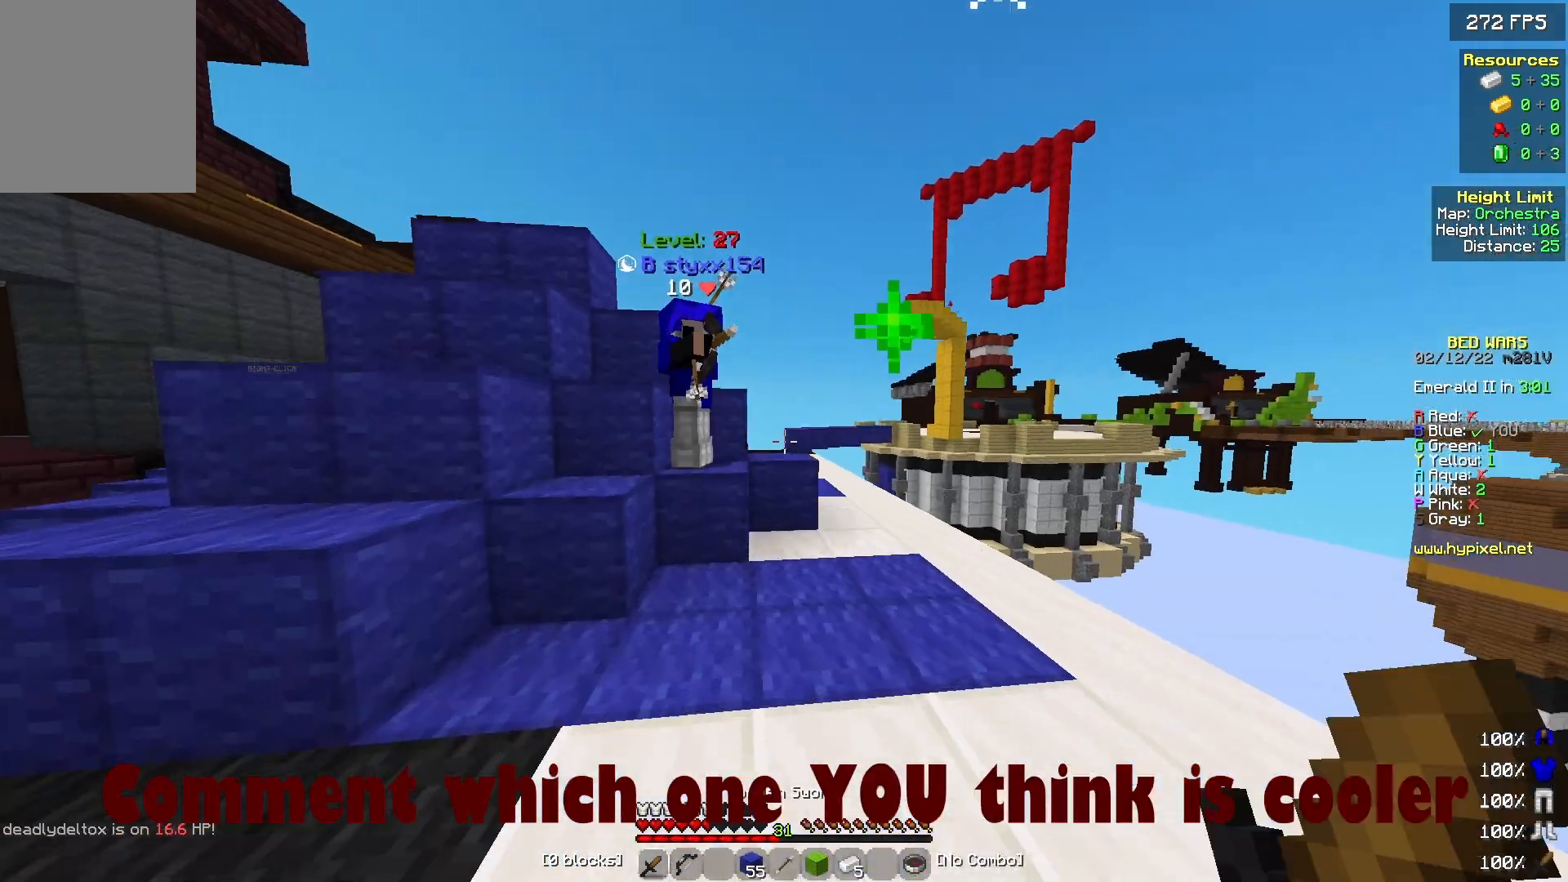
{"keys": ["d", "w"], "mouse": [], "events": [[167, "mouse_left", "down"], [200, "mouse_left", "up"], [333, "d", "down"], [400, "a", "up"]]}
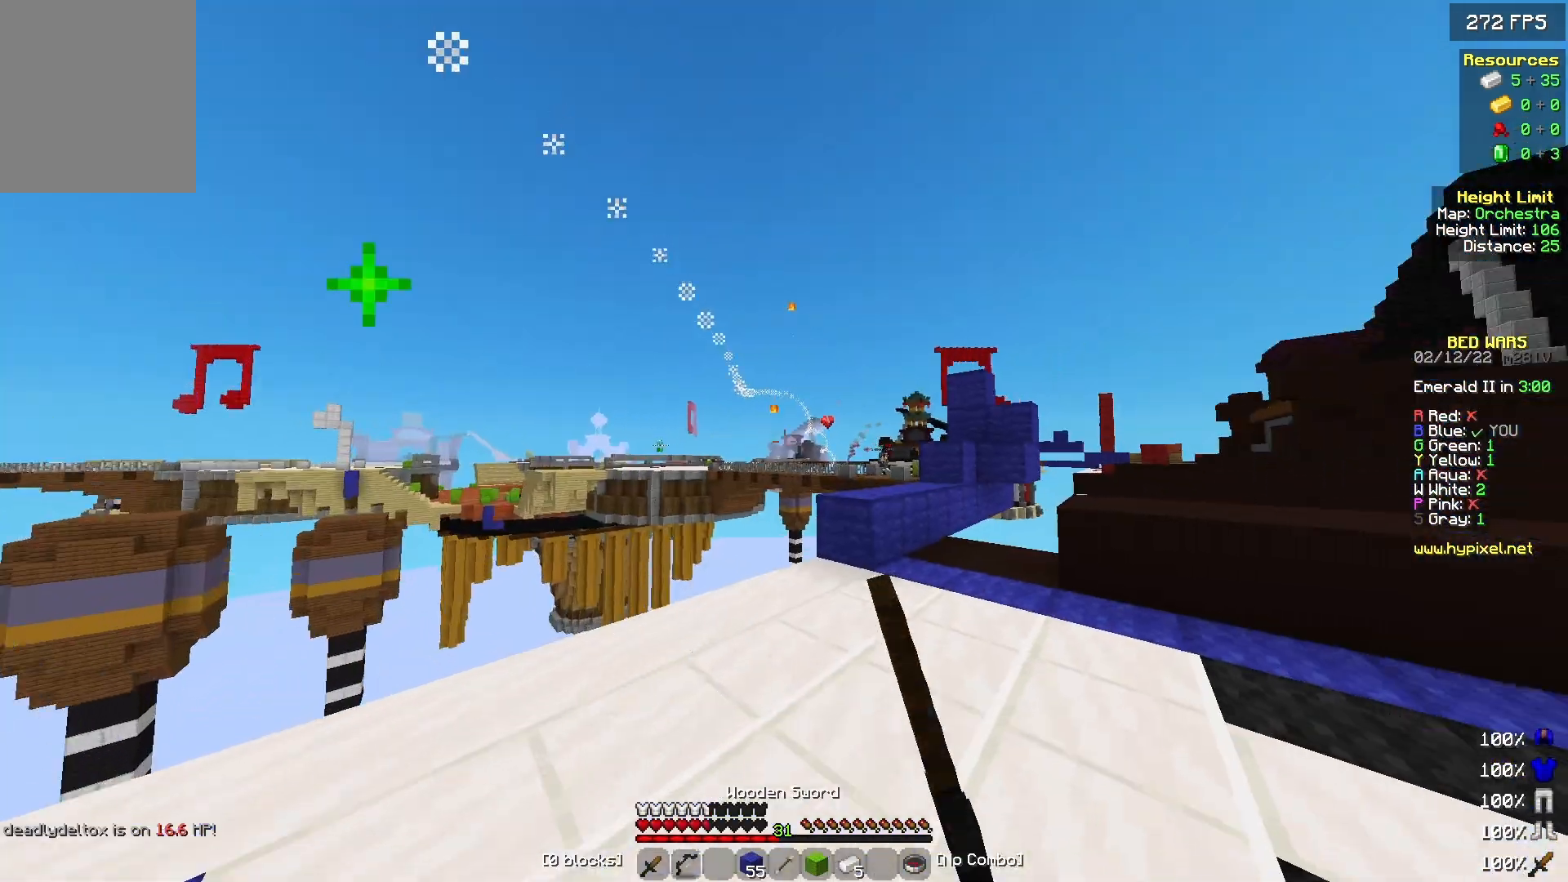
{"keys": ["d"], "mouse": [], "events": [[500, "w", "up"]]}
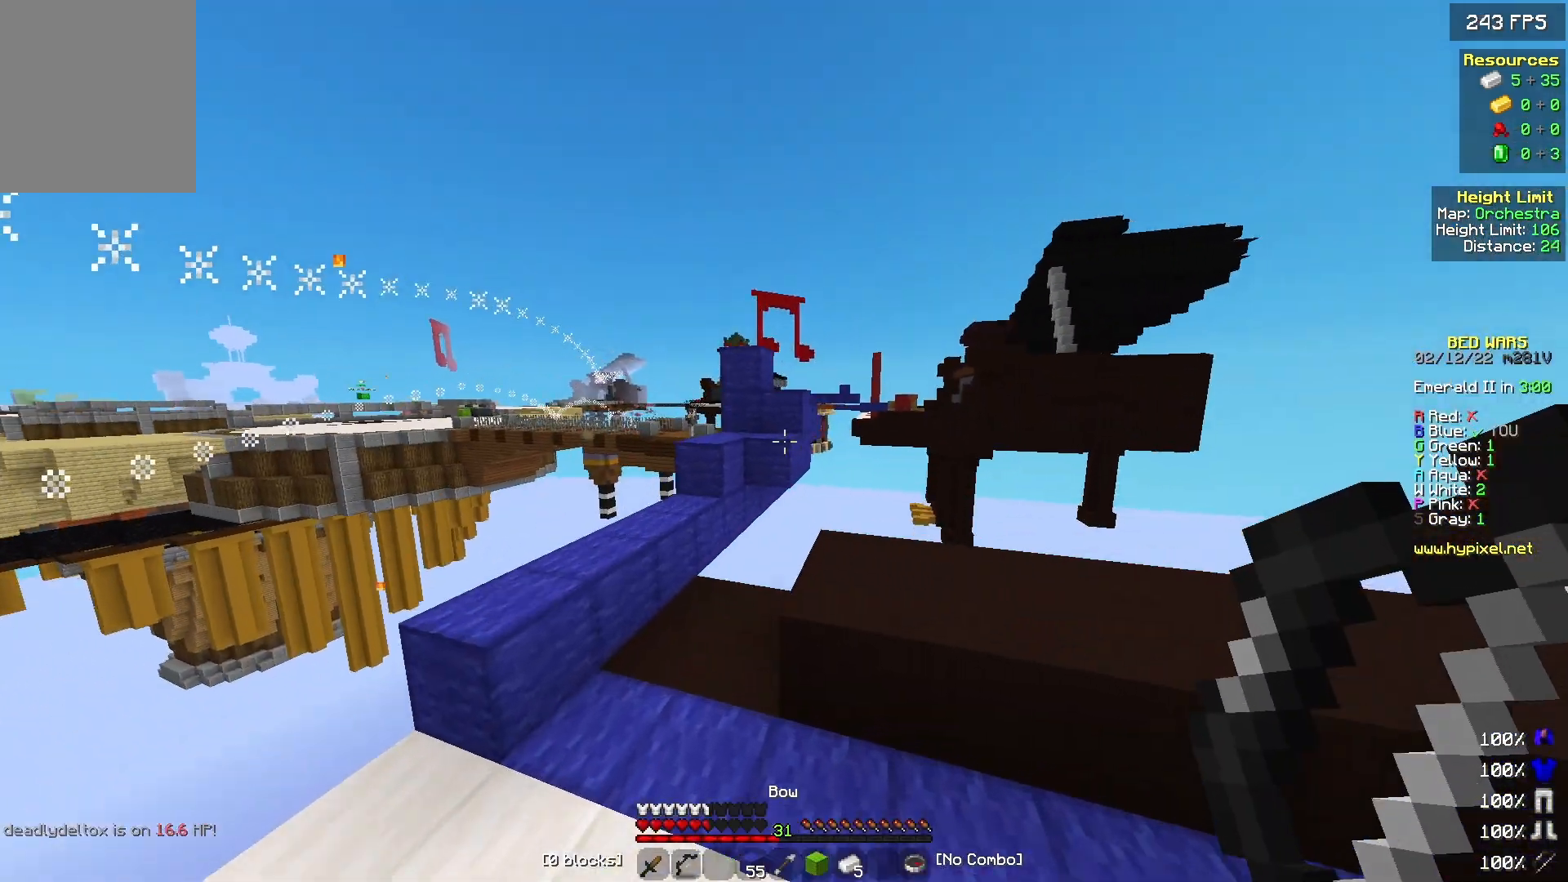
{"keys": ["d"], "mouse": ["right"], "events": [[300, "mouse_right", "down"], [333, "a", "down"], [467, "a", "up"]]}
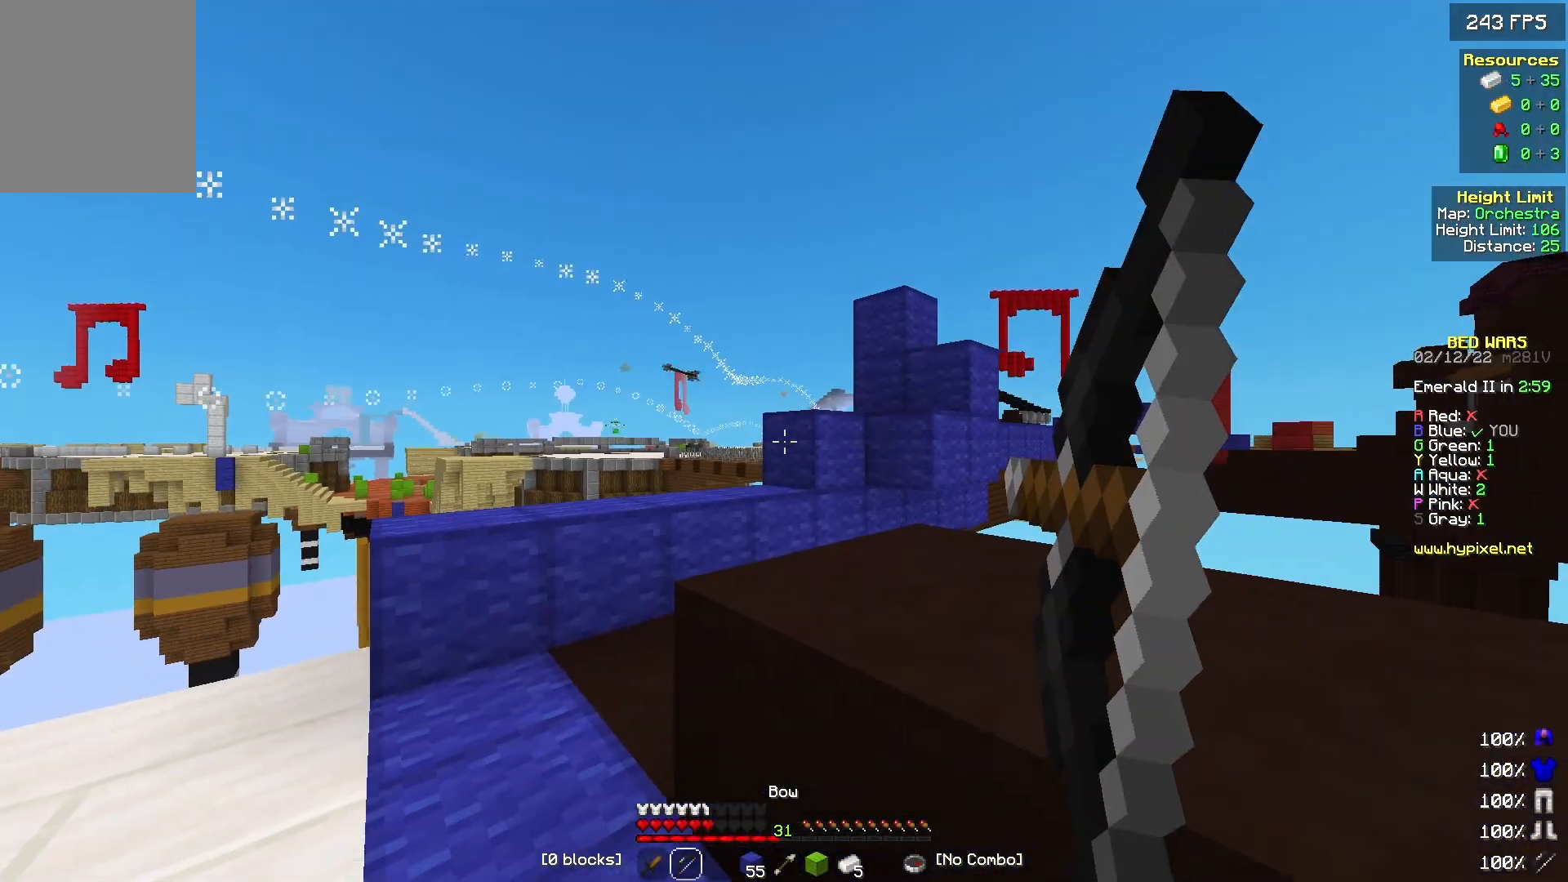
{"keys": ["a", "w"], "mouse": ["right"], "events": [[100, "a", "down"], [100, "w", "down"], [167, "d", "up"]]}
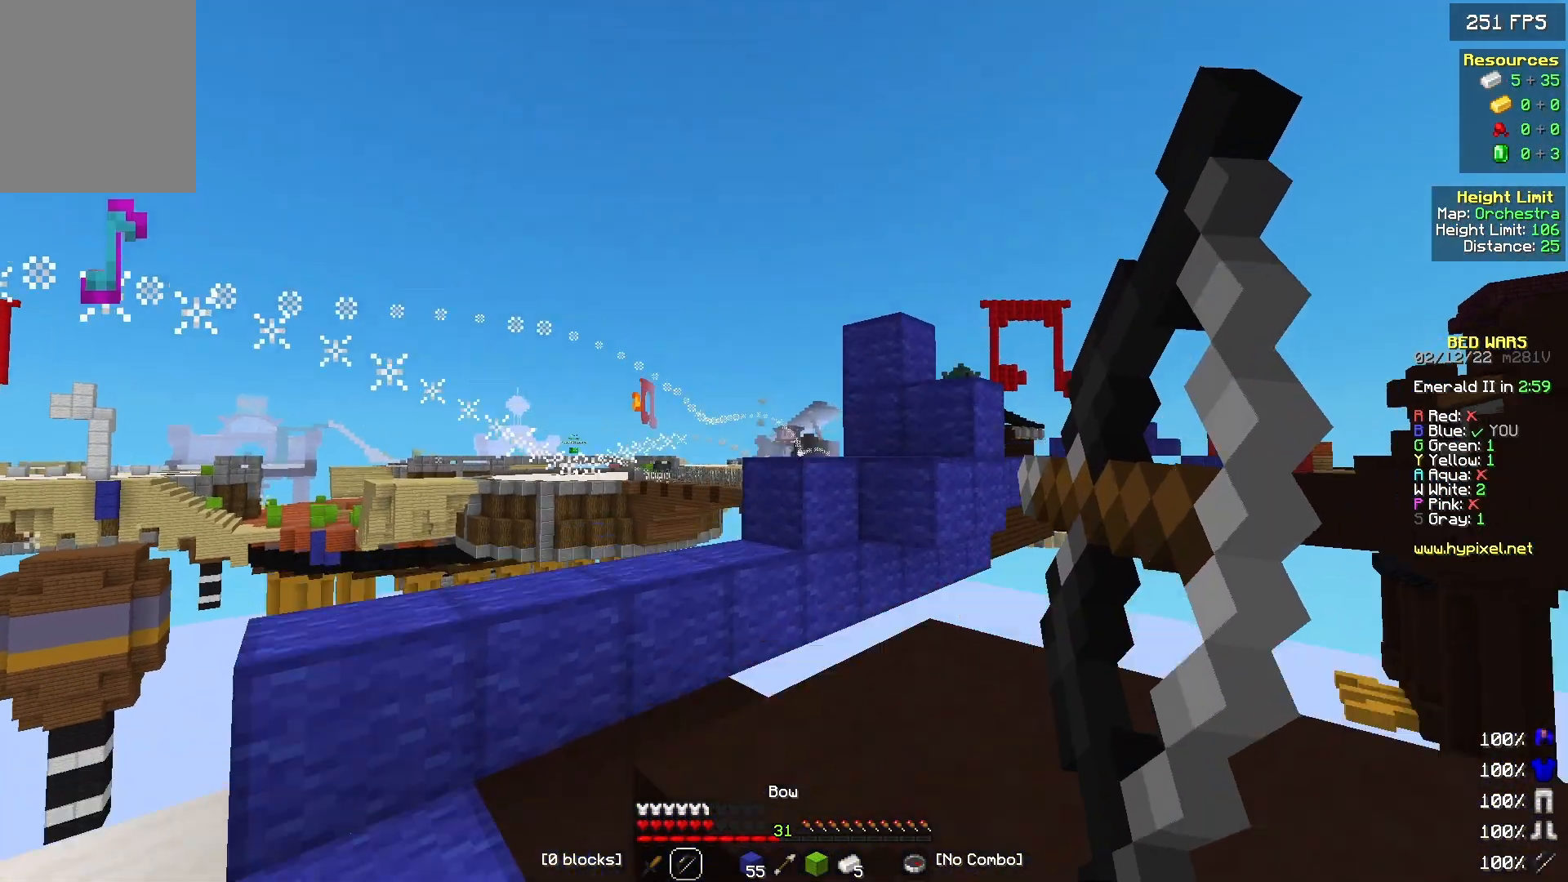
{"keys": ["a", "w"], "mouse": ["right"], "events": []}
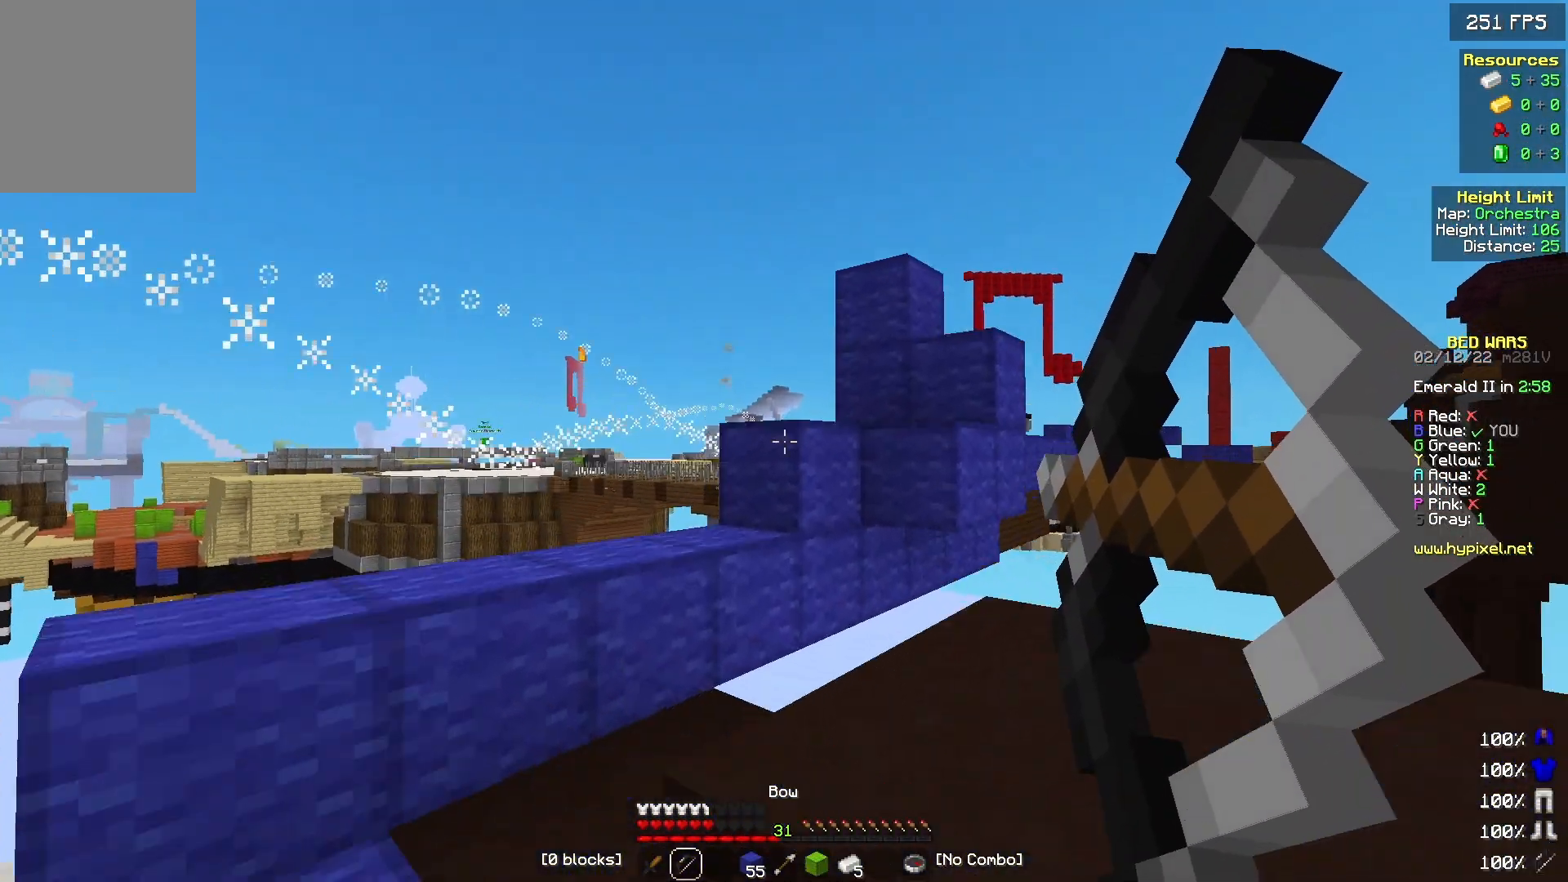
{"keys": ["a", "w"], "mouse": ["right"], "events": []}
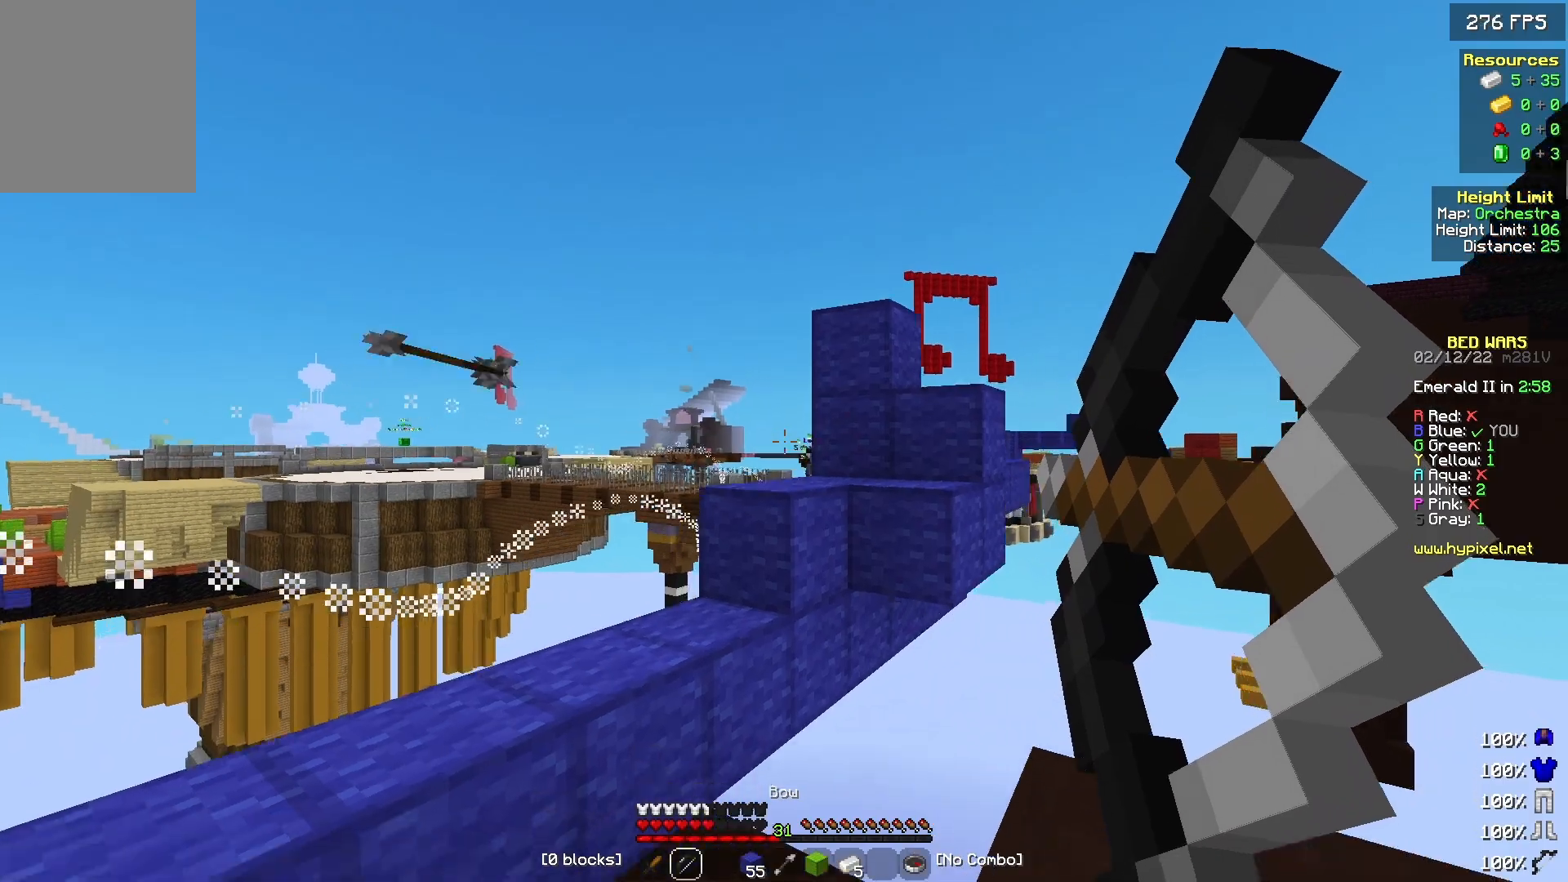
{"keys": ["a", "w"], "mouse": ["right"], "events": []}
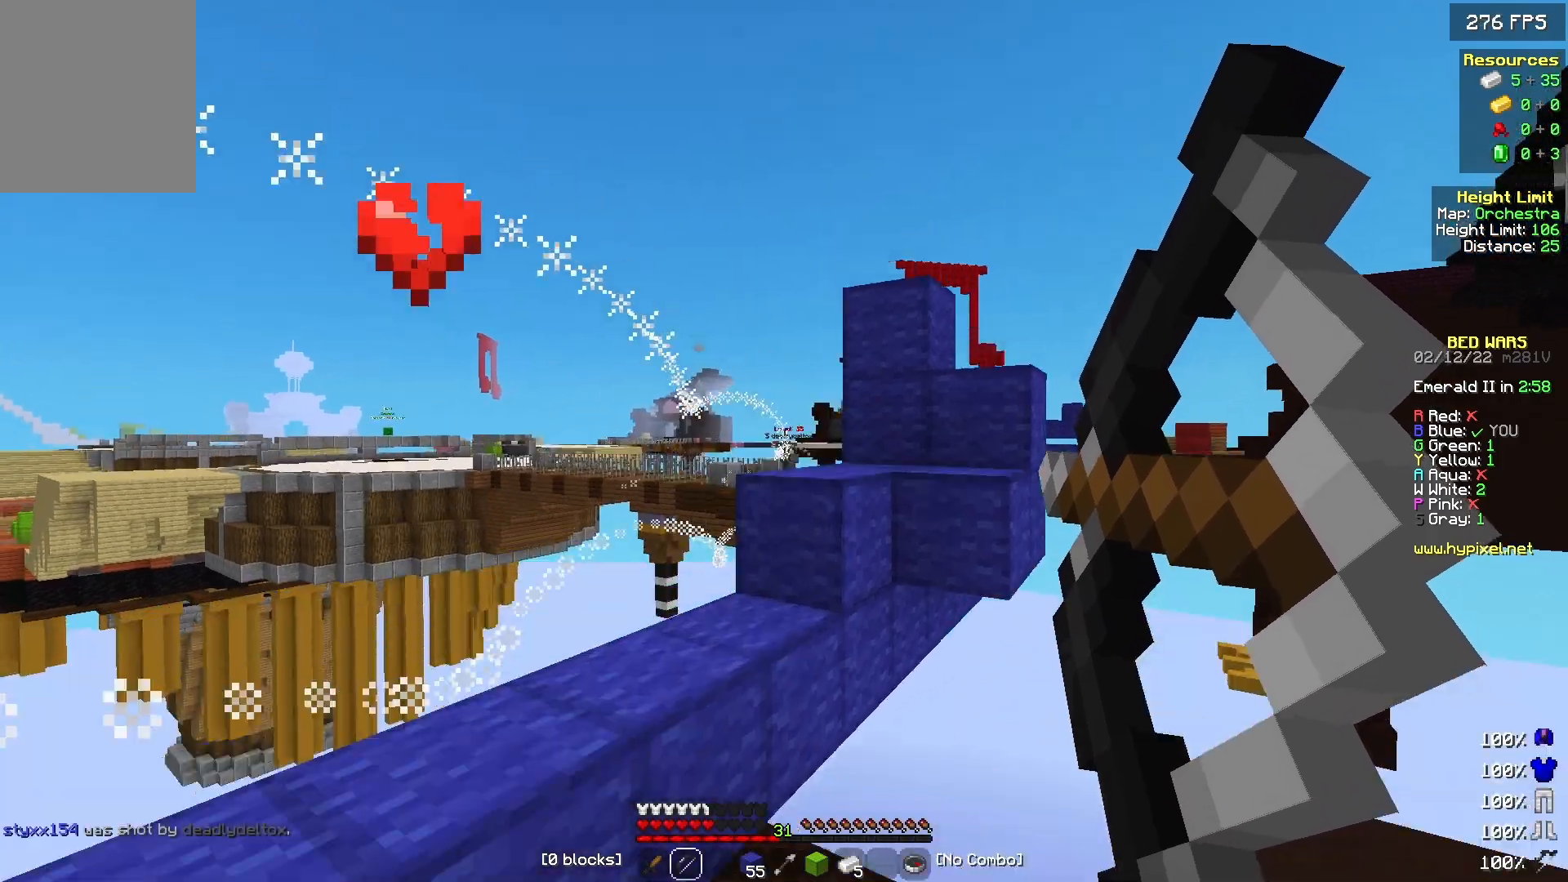
{"keys": ["a"], "mouse": ["right"], "events": [[233, "a", "up"], [233, "w", "up"], [400, "a", "down"]]}
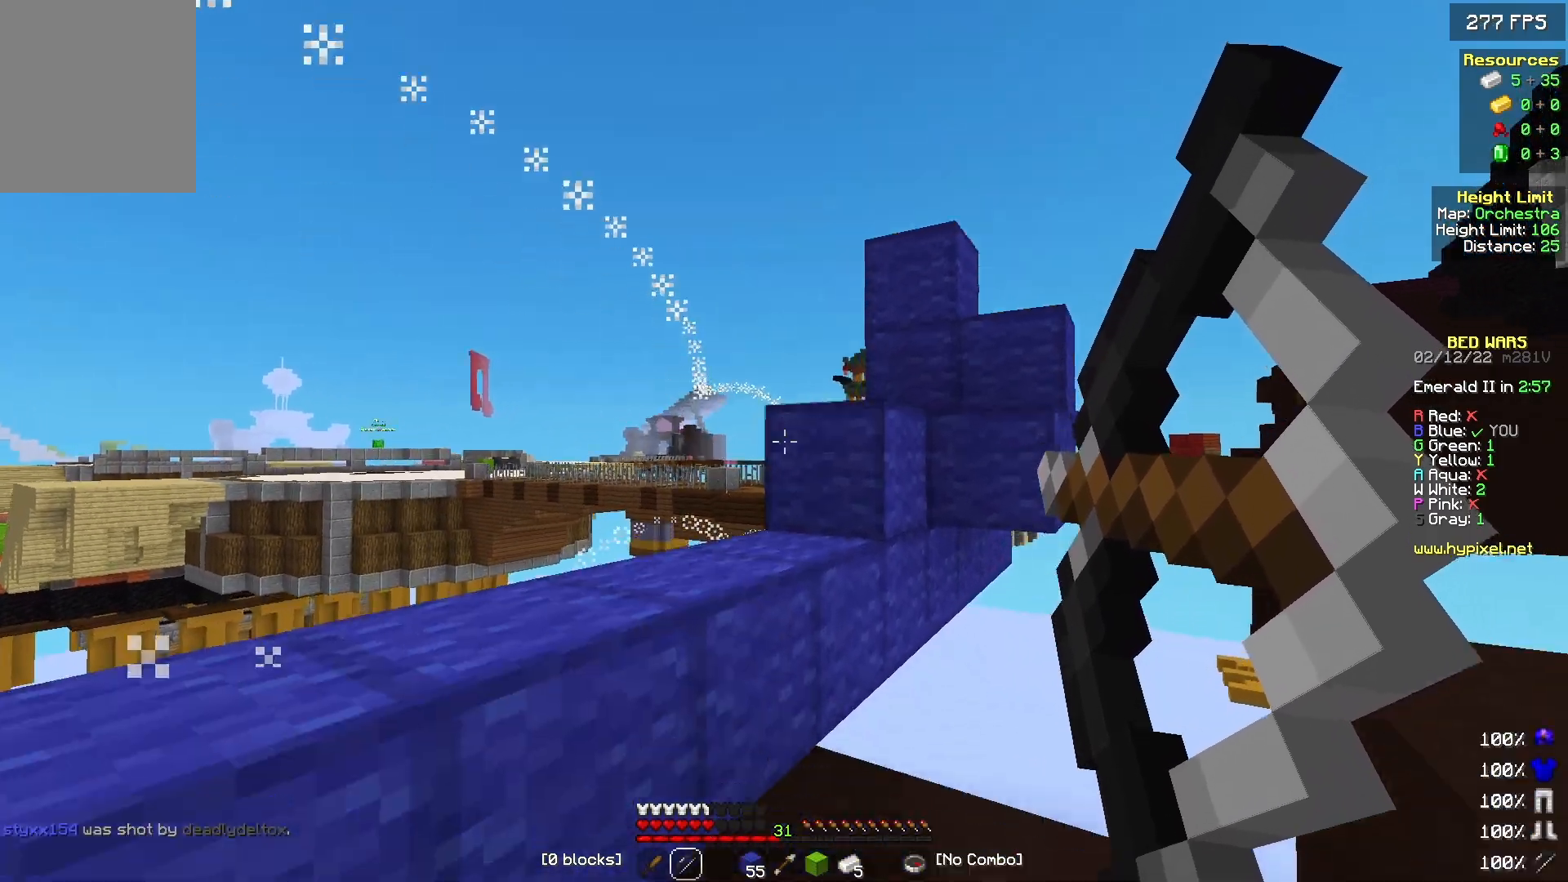
{"keys": ["a", "s"], "mouse": [], "events": [[200, "a", "up"], [233, "mouse_right", "up"], [400, "a", "down"], [400, "s", "down"]]}
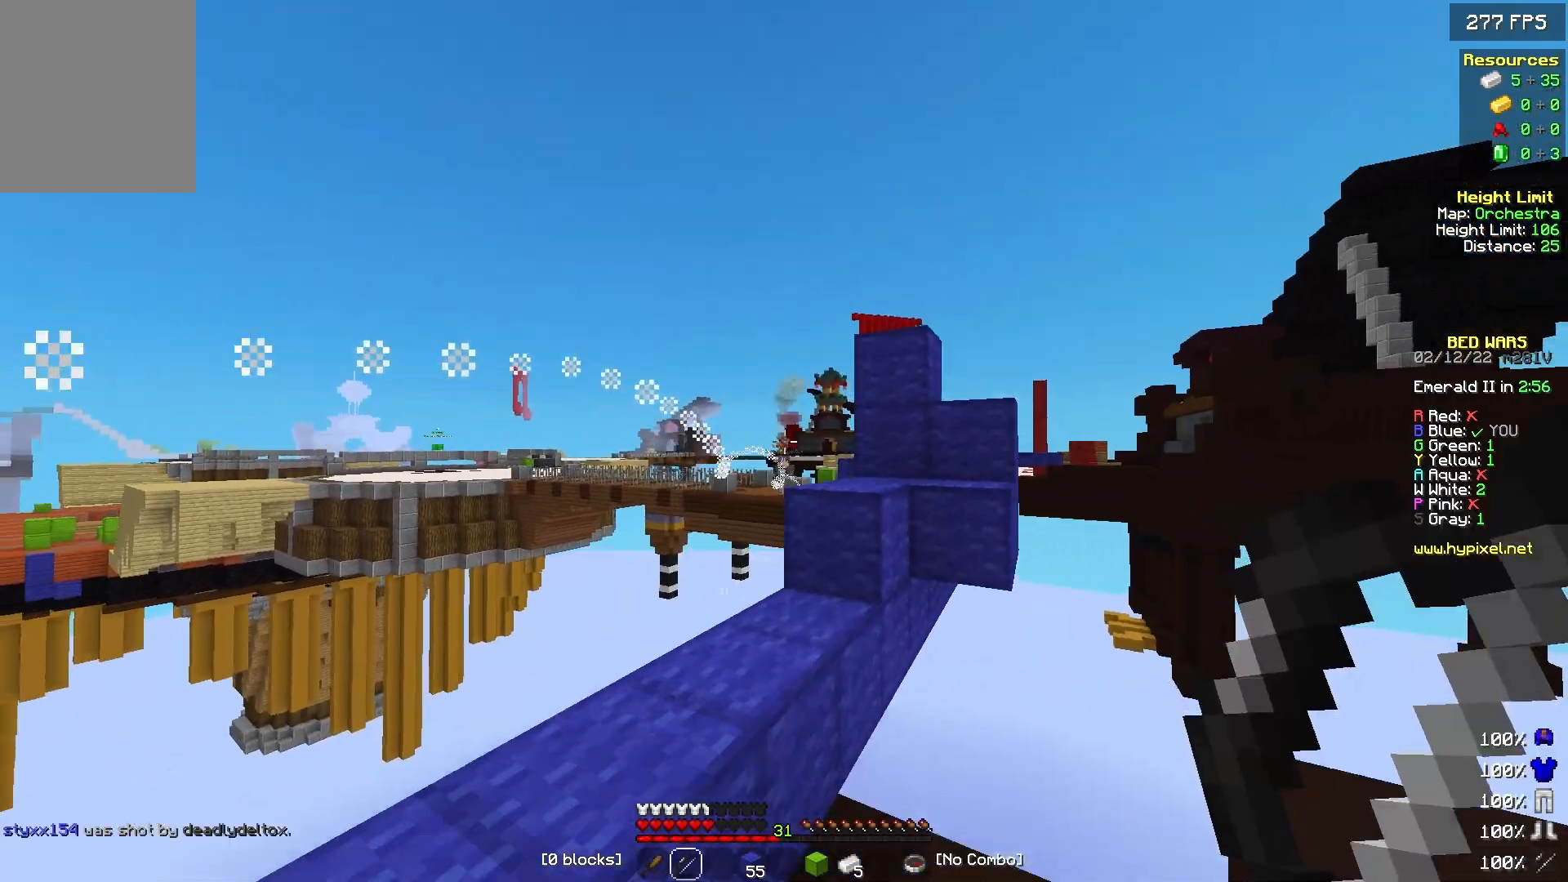
{"keys": ["a"], "mouse": ["right"], "events": [[433, "s", "up"], [467, "mouse_right", "down"]]}
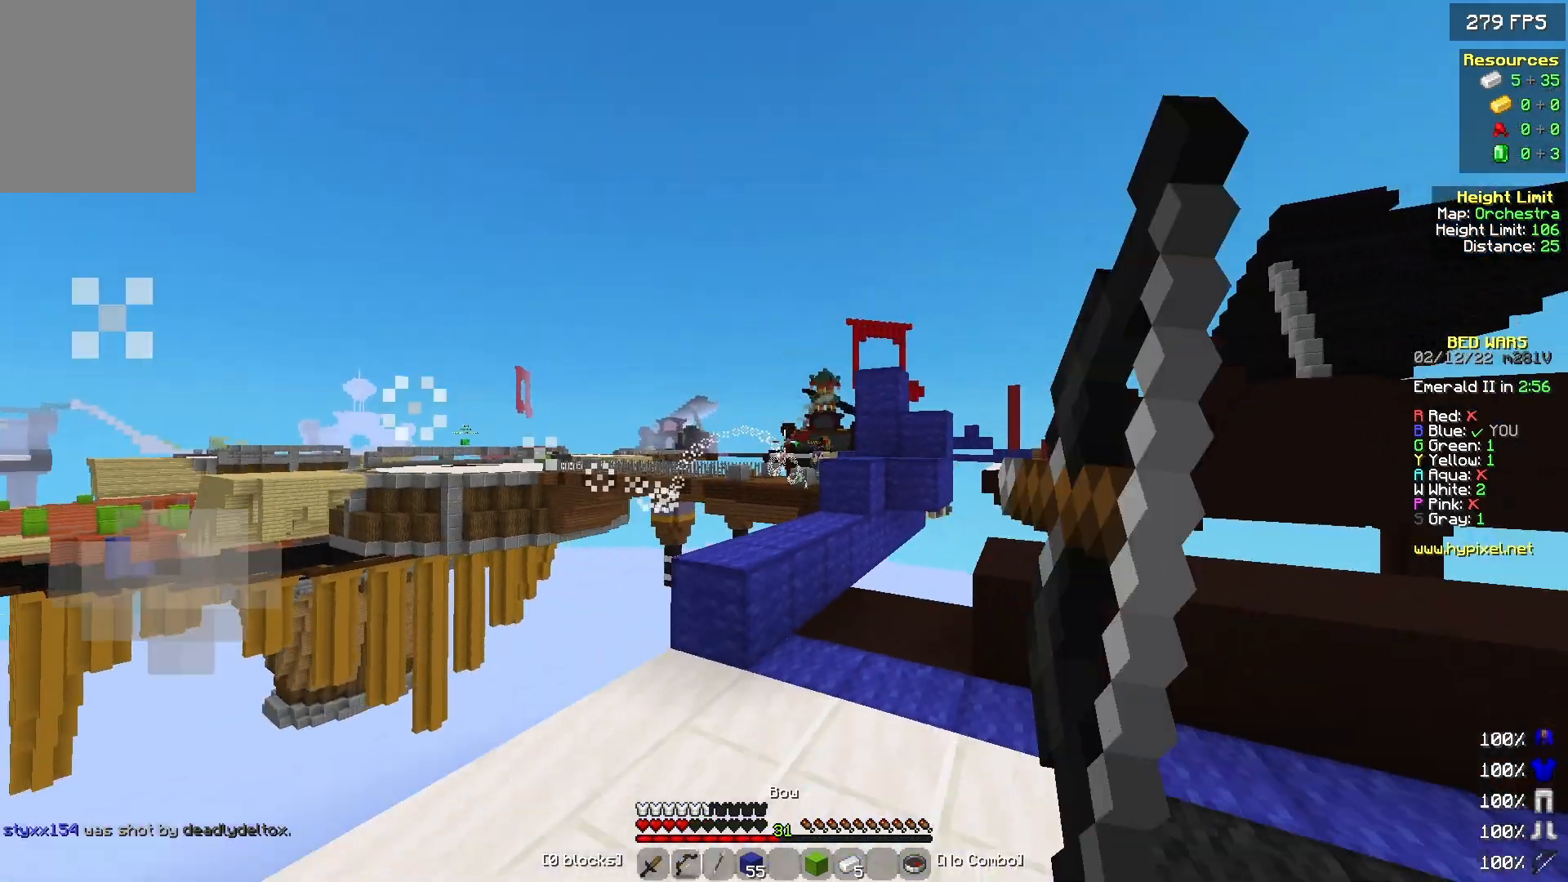
{"keys": ["a", "w"], "mouse": ["right"], "events": [[67, "w", "down"]]}
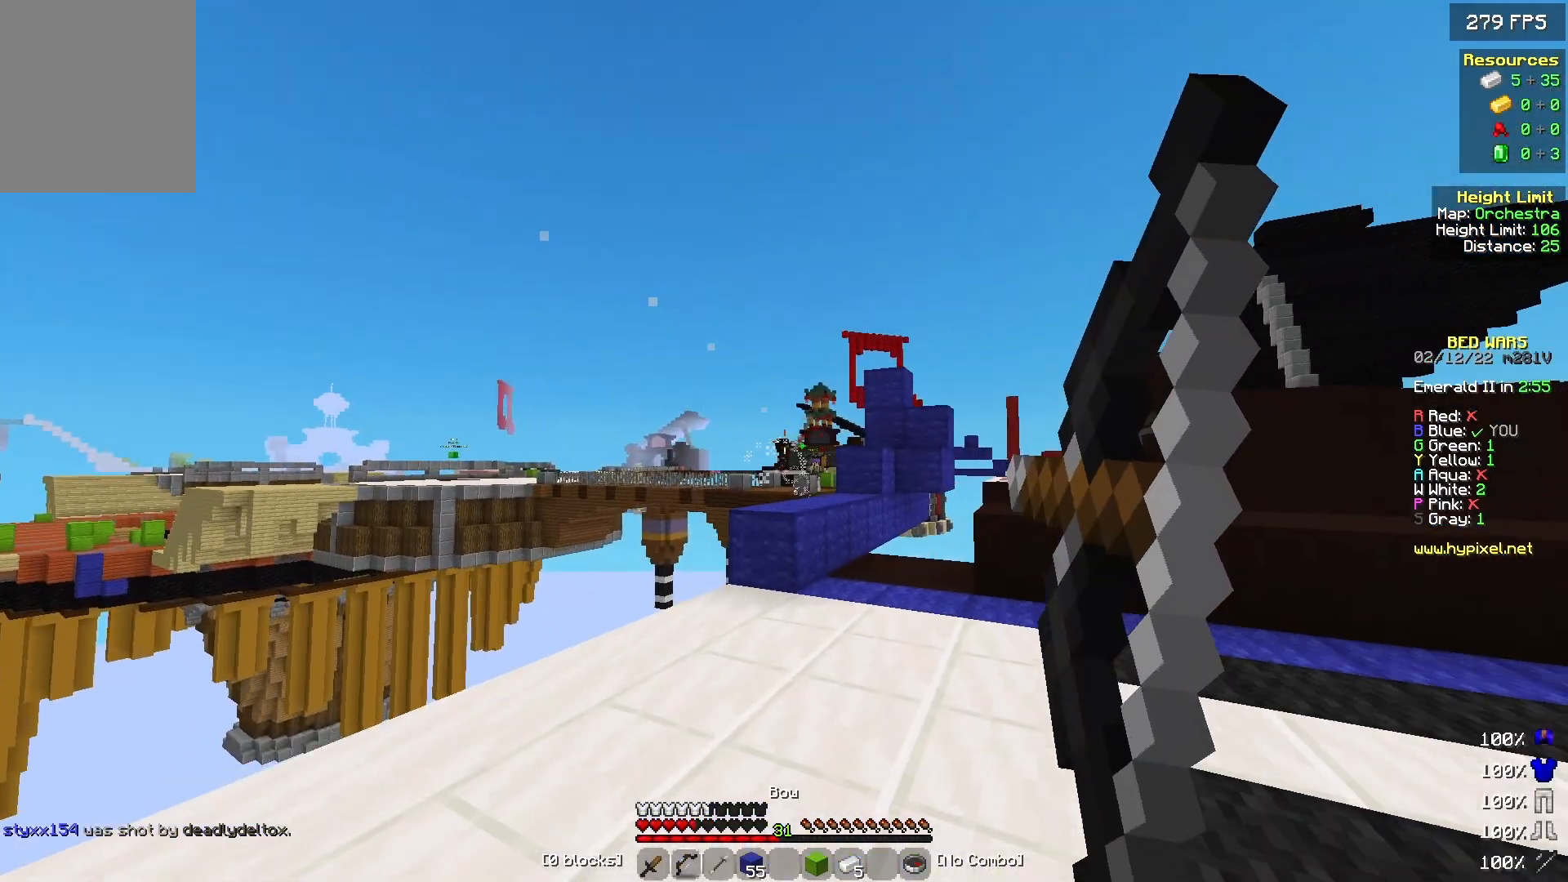
{"keys": ["d", "w"], "mouse": [], "events": [[200, "a", "up"], [200, "d", "down"], [400, "mouse_right", "up"]]}
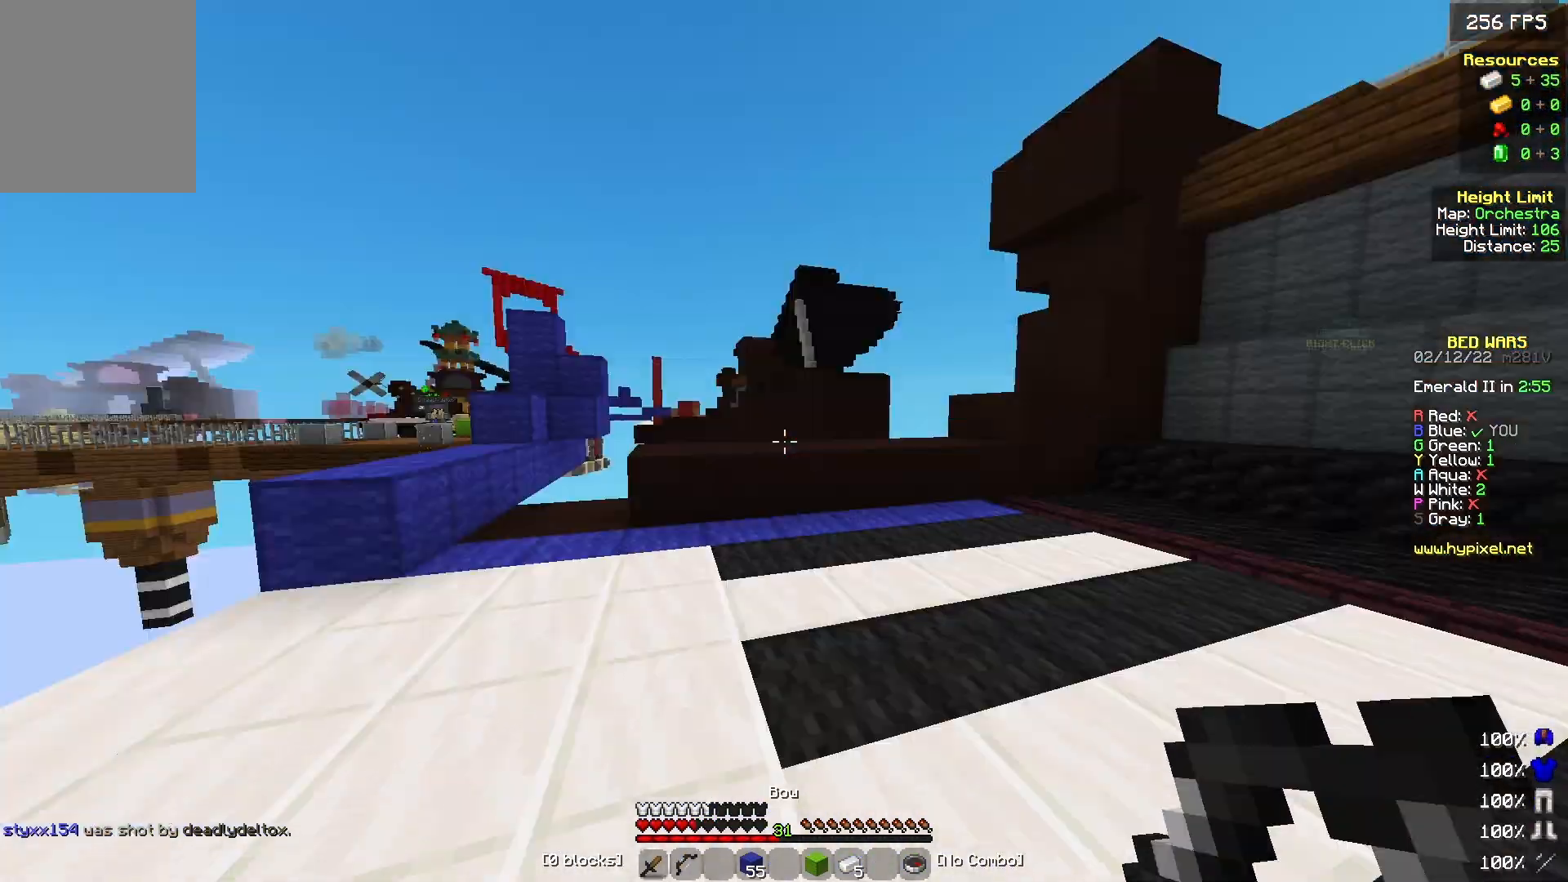
{"keys": ["d", "w"], "mouse": [], "events": [[67, "mouse_left", "down"], [167, "mouse_left", "up"]]}
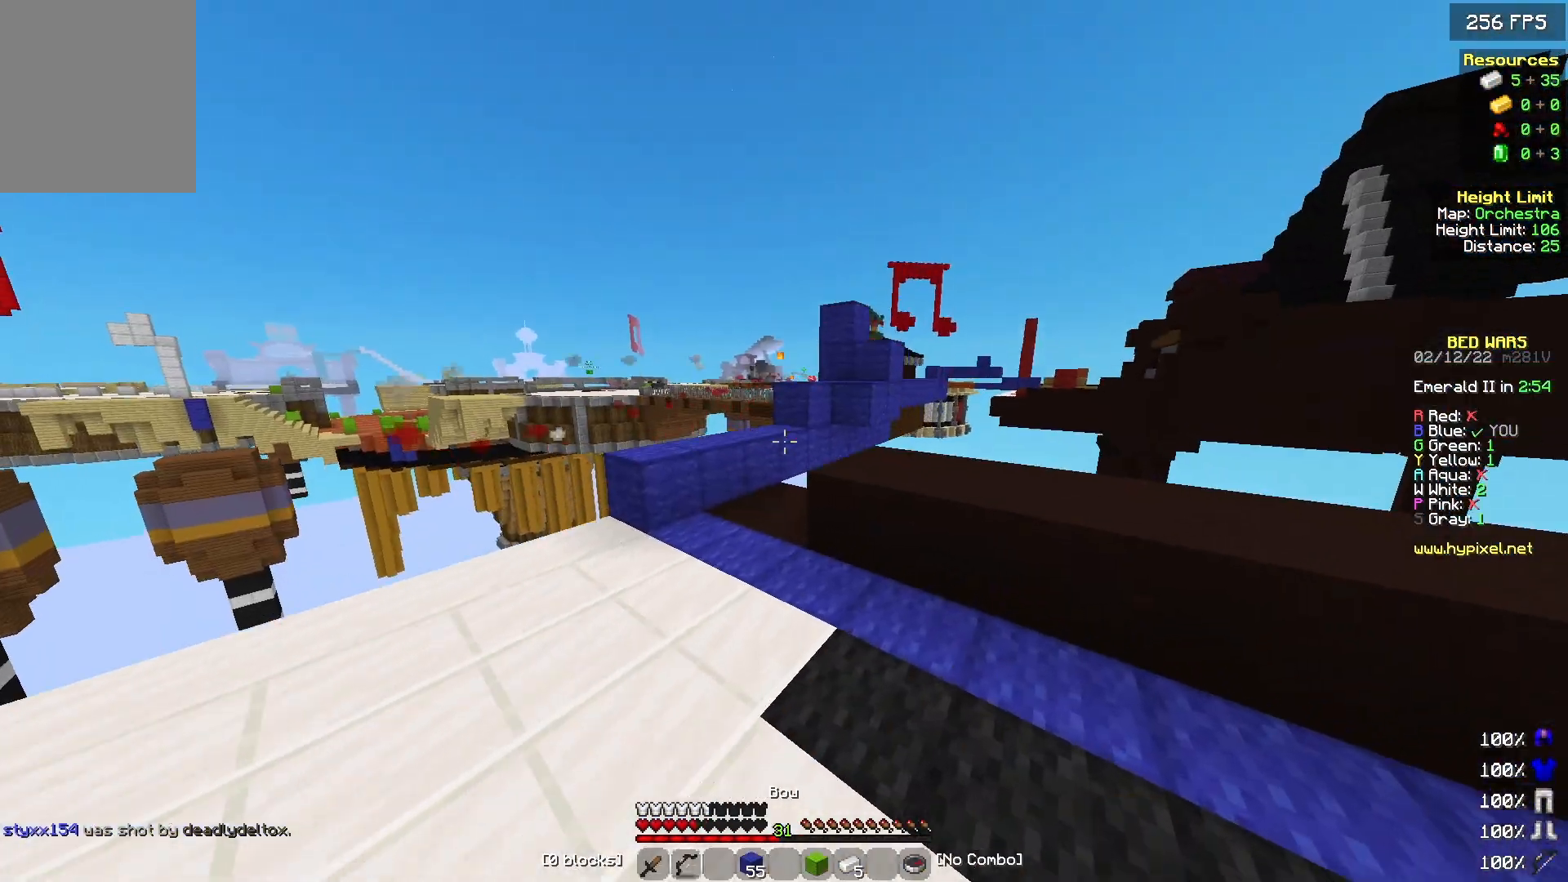
{"keys": ["a", "w"], "mouse": [], "events": [[100, "a", "down"], [167, "d", "up"]]}
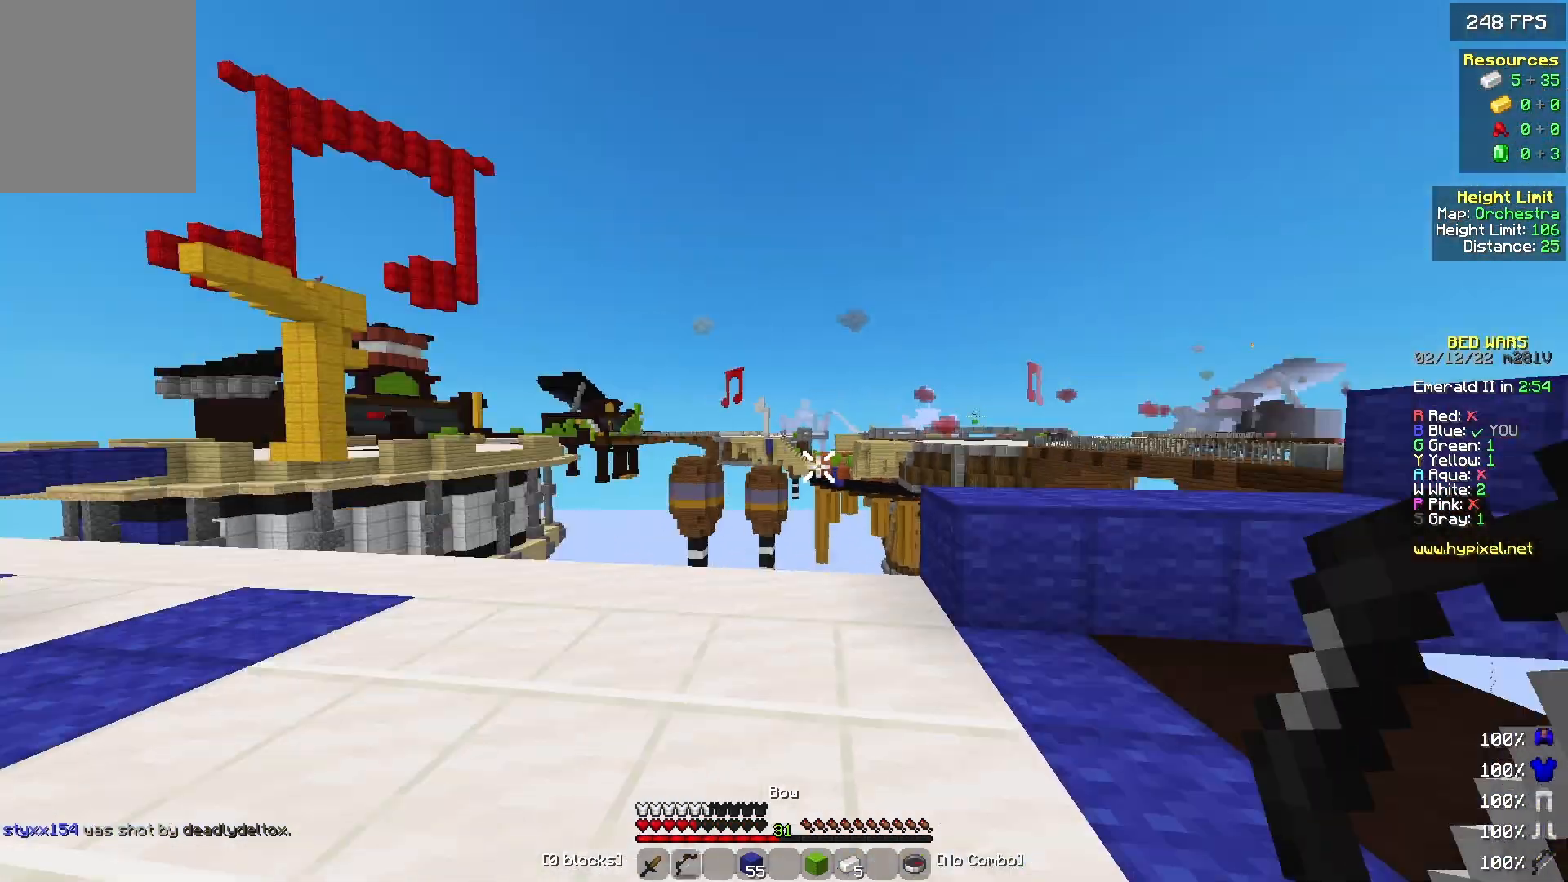
{"keys": ["a"], "mouse": ["right"], "events": [[200, "mouse_right", "down"], [200, "w", "up"], [300, "s", "down"], [333, "s", "up"]]}
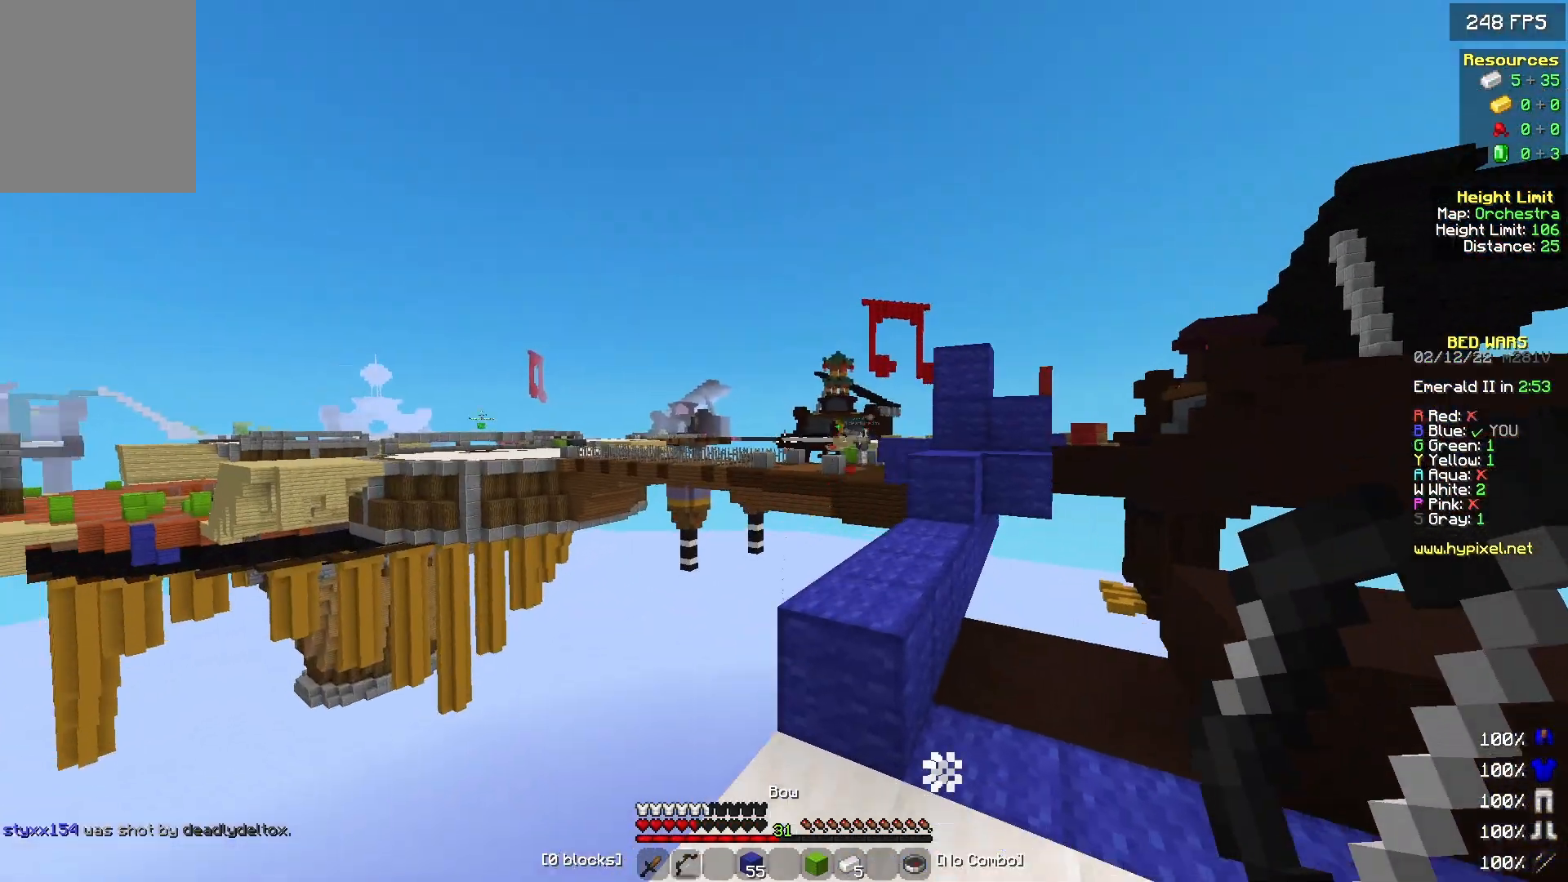
{"keys": ["d", "w"], "mouse": [], "events": [[333, "a", "up"], [367, "d", "down"], [367, "w", "down"], [467, "mouse_right", "up"]]}
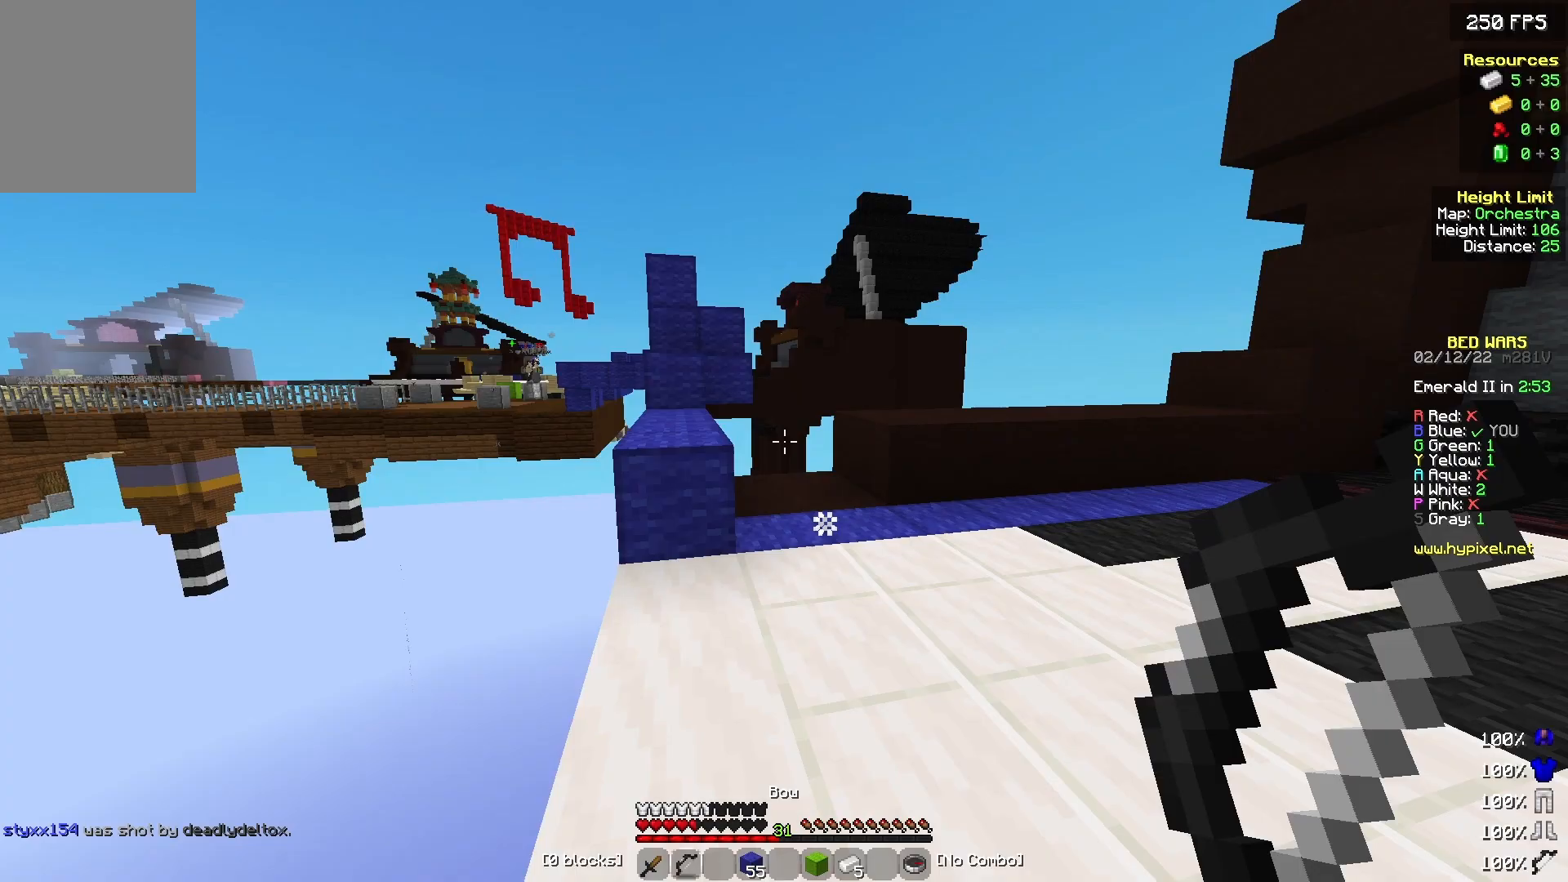
{"keys": ["d", "w"], "mouse": [], "events": []}